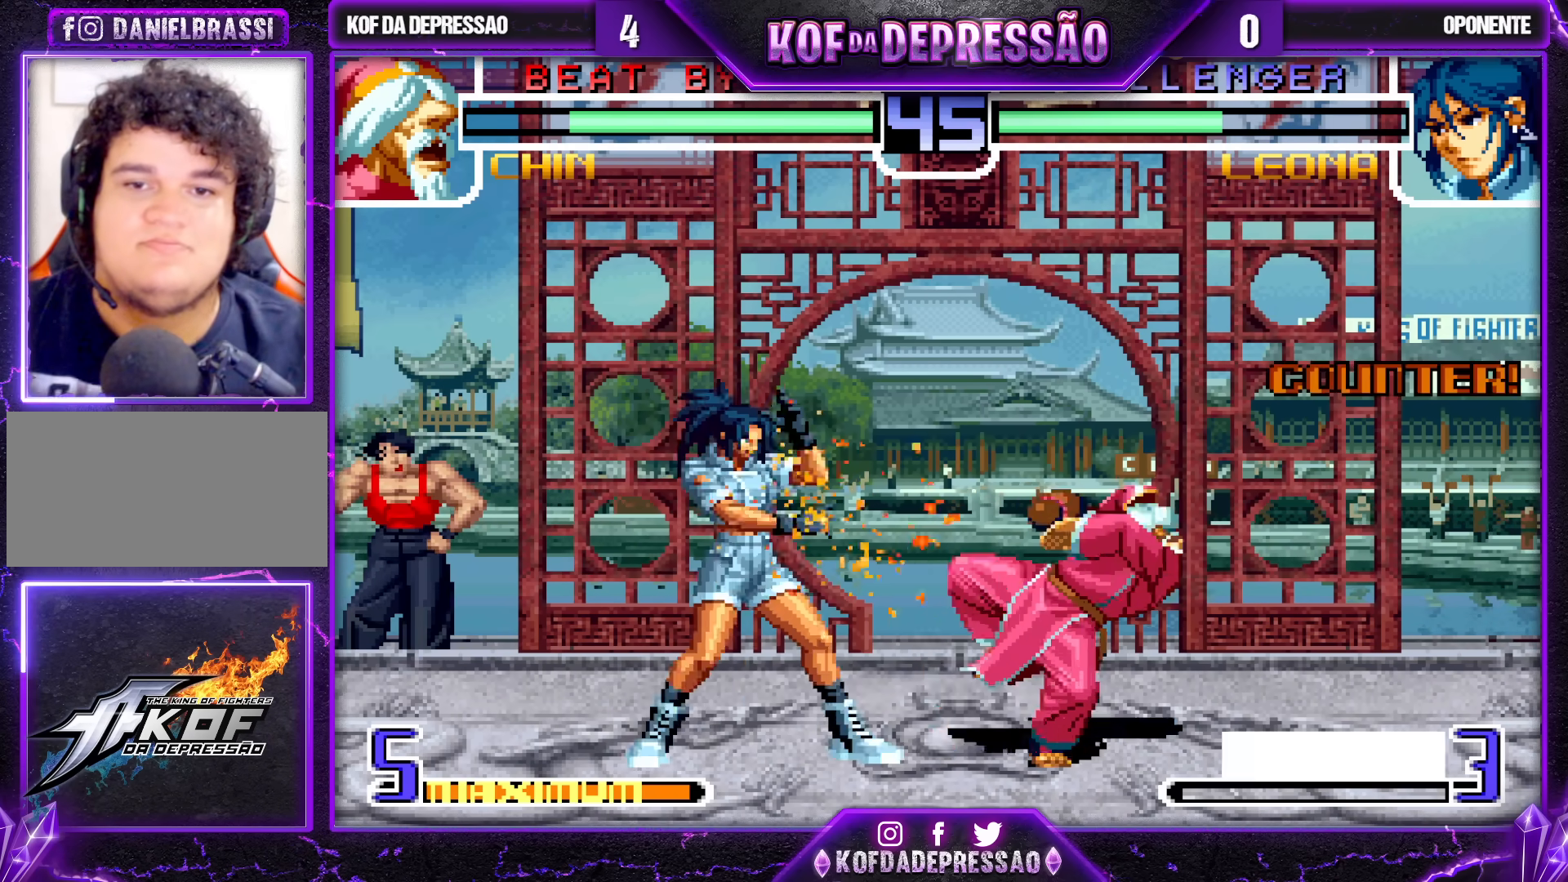
Gameplay with a controller (arcade stick); each line is a JSON object with the inputs held at the frame after it. "events" lists button and stick changes between this image and that frame as [ms after this image, input, new state], when the widget could be followed in between. Not read: L3 R3.
{"buttons": [], "left_stick": "down-right", "events": []}
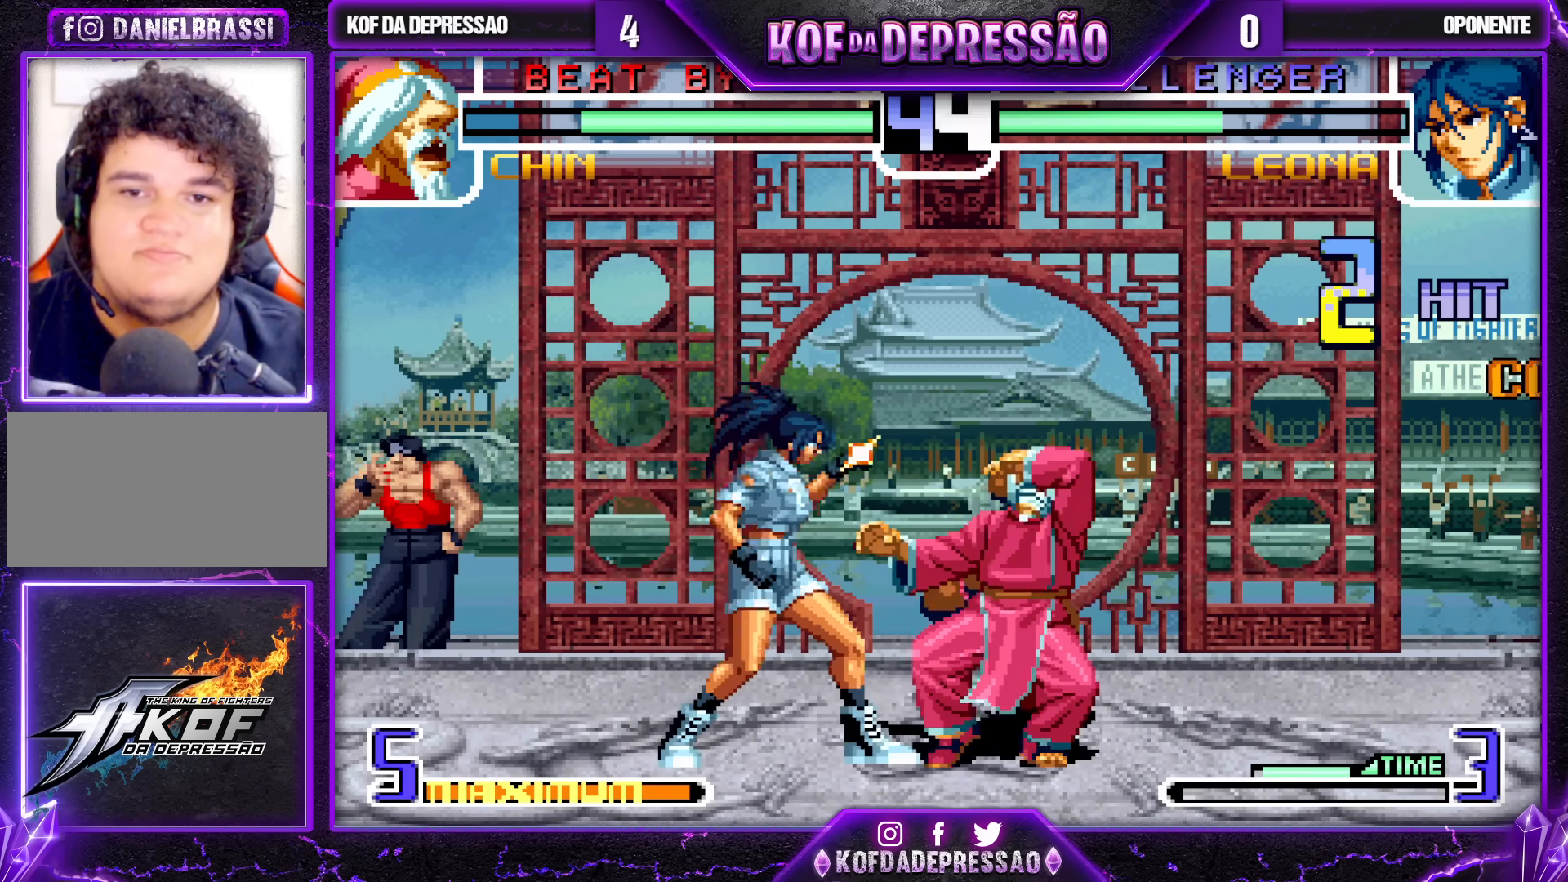
{"buttons": [], "left_stick": "down-right", "events": []}
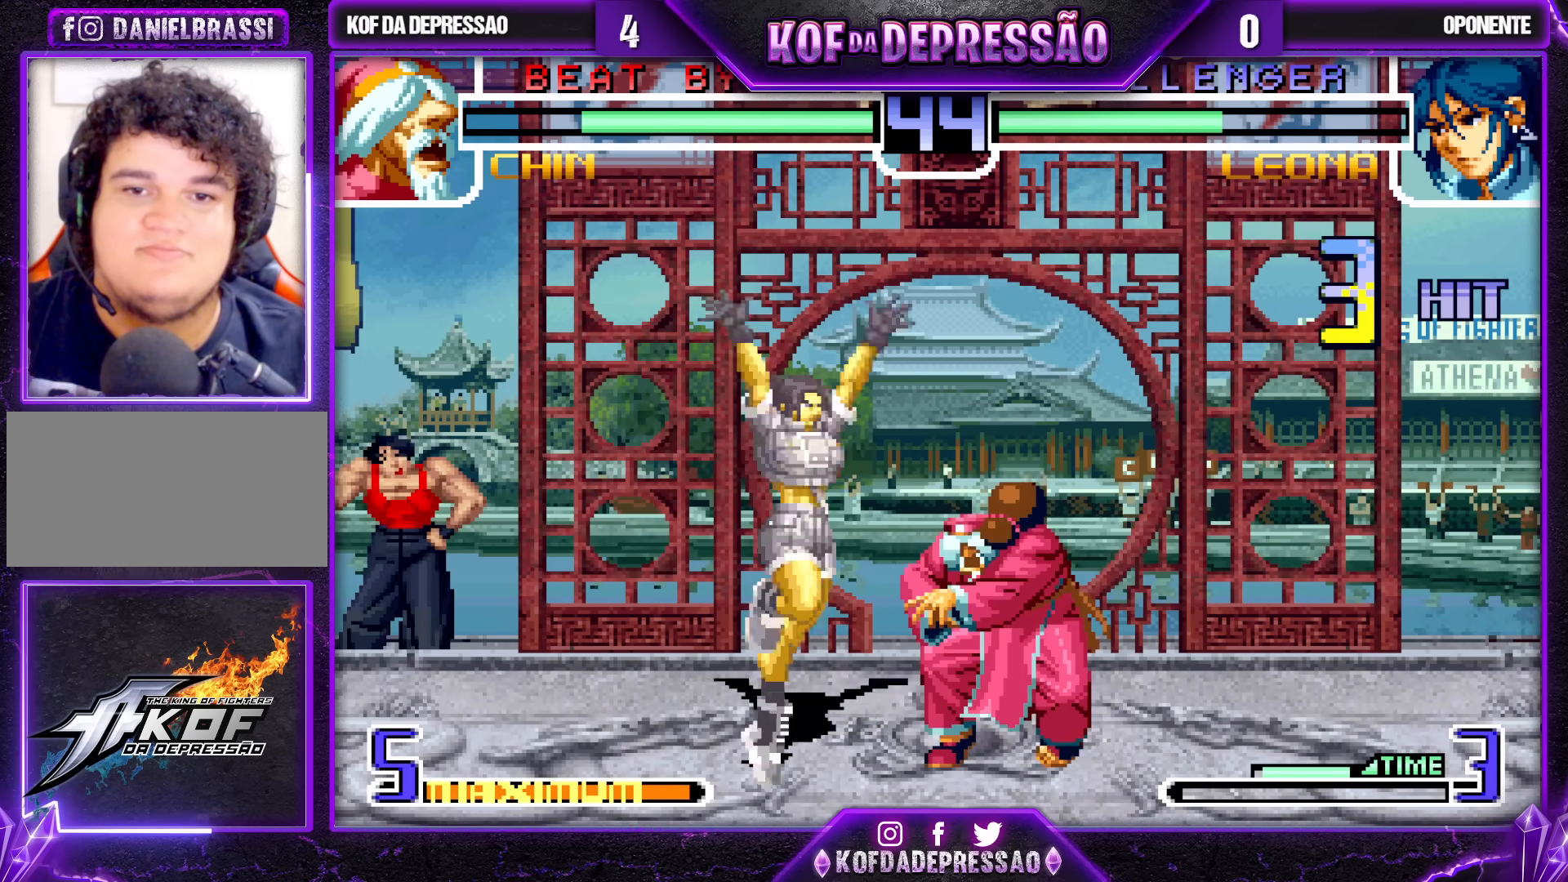
{"buttons": [], "left_stick": "down-right", "events": []}
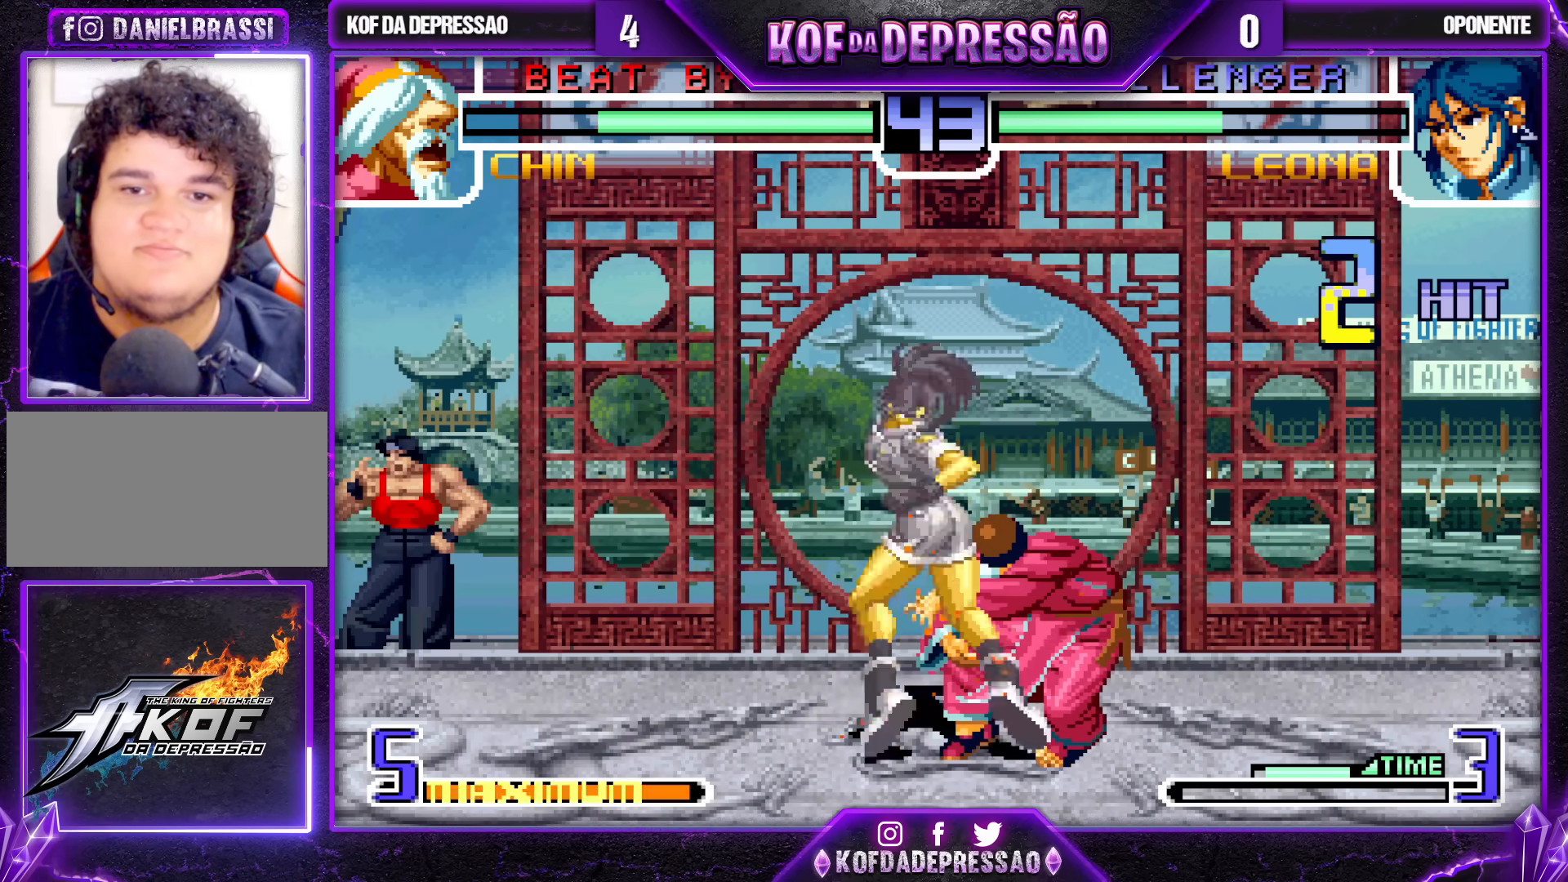
{"buttons": [], "left_stick": "down-right", "events": []}
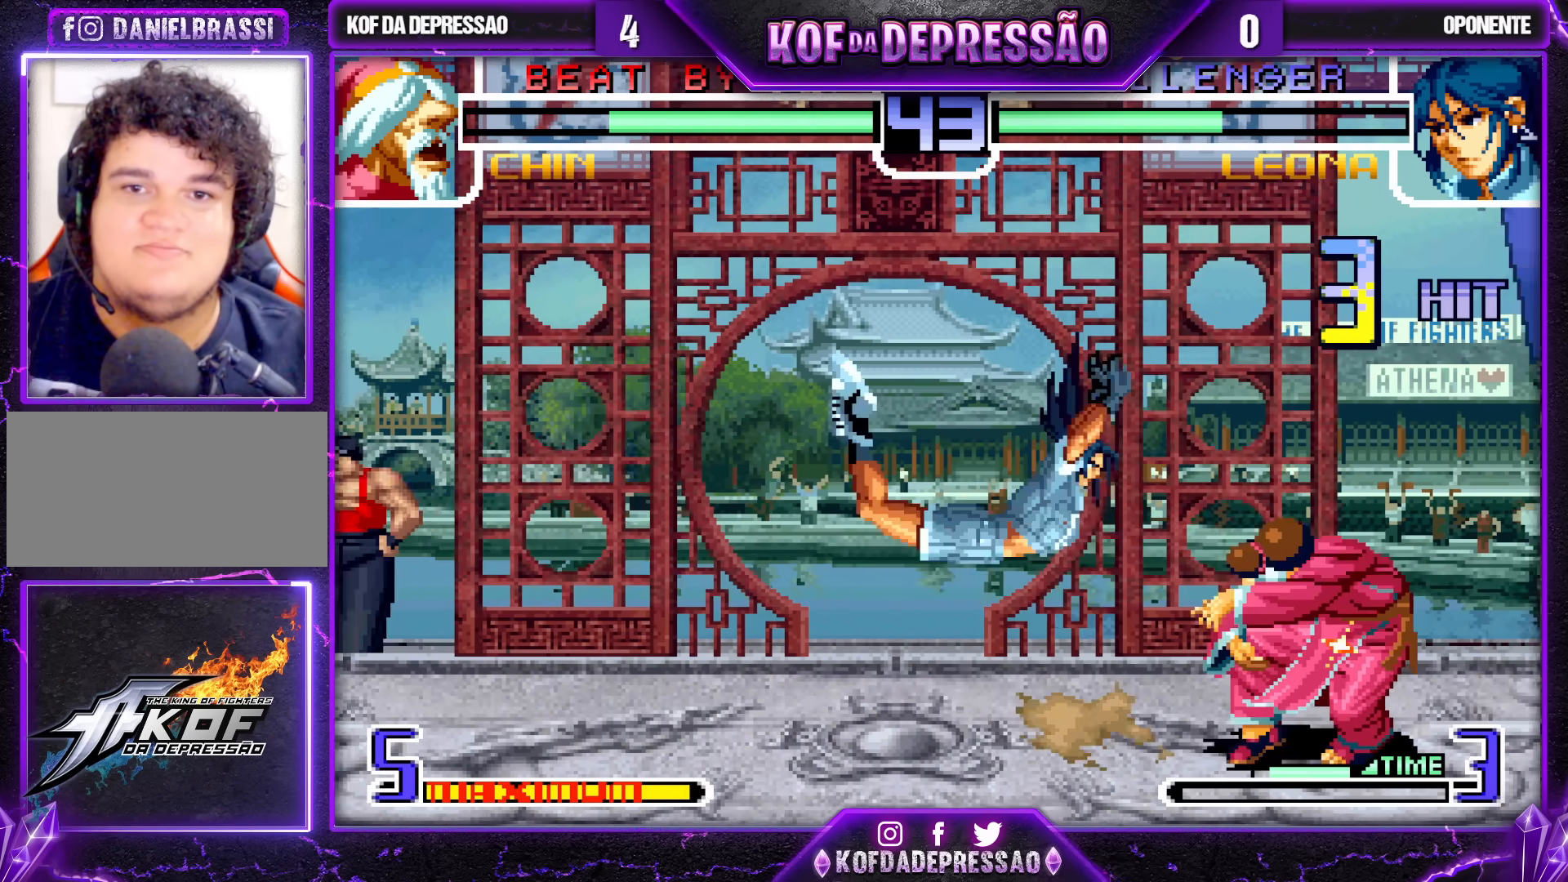
{"buttons": [], "left_stick": "down-right", "events": []}
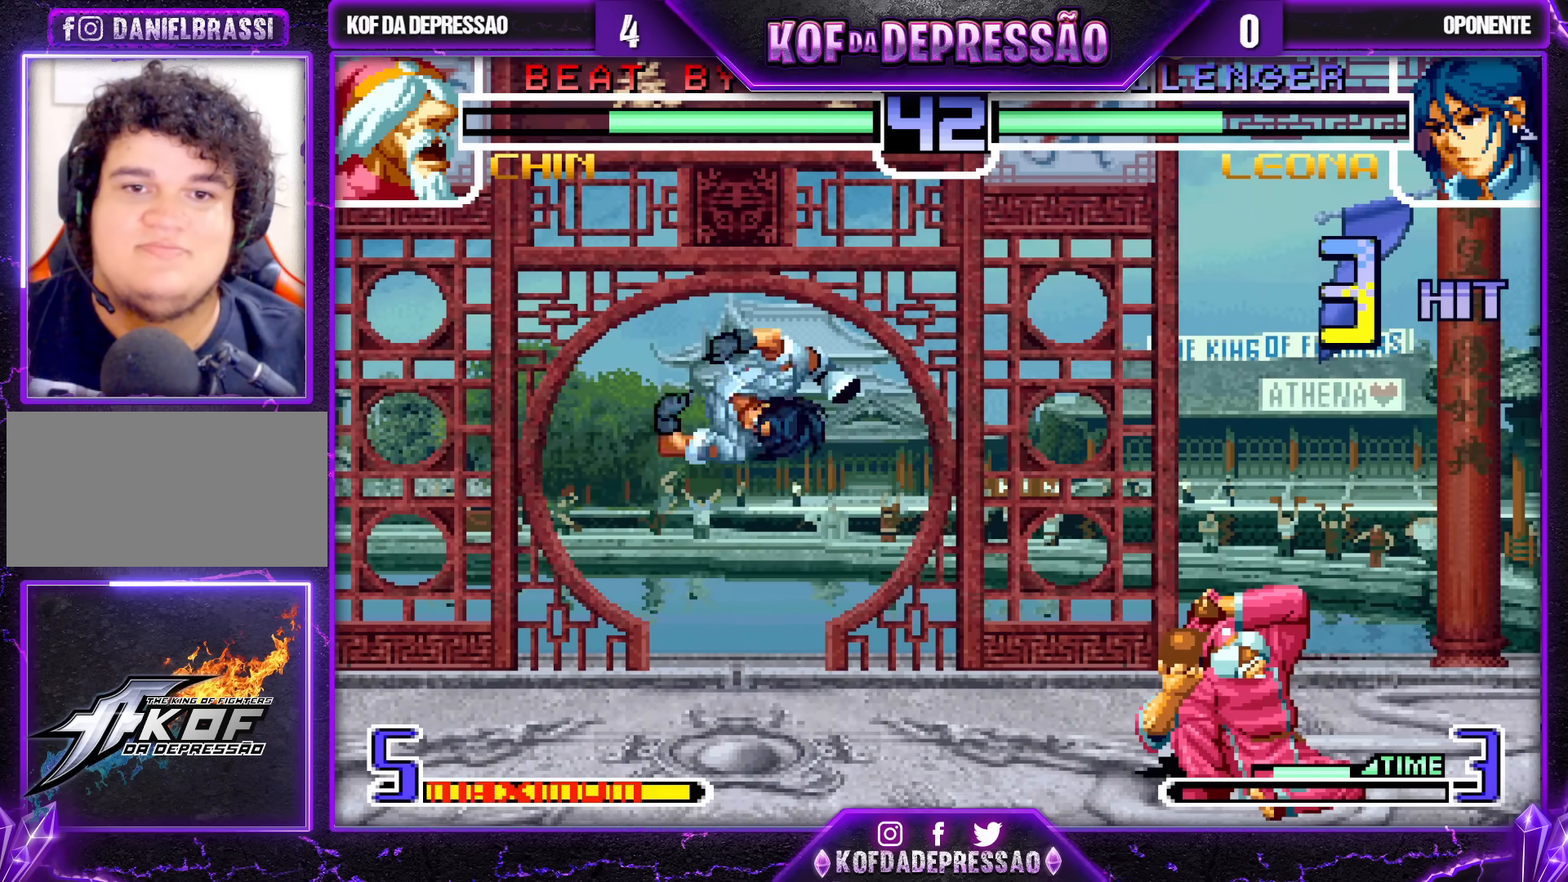
{"buttons": [], "left_stick": "right", "events": [[67, "left_stick", "center"], [217, "left_stick", "right"], [317, "SQUARE", "down"], [317, "TRIANGLE", "down"], [383, "SQUARE", "up"], [383, "TRIANGLE", "up"]]}
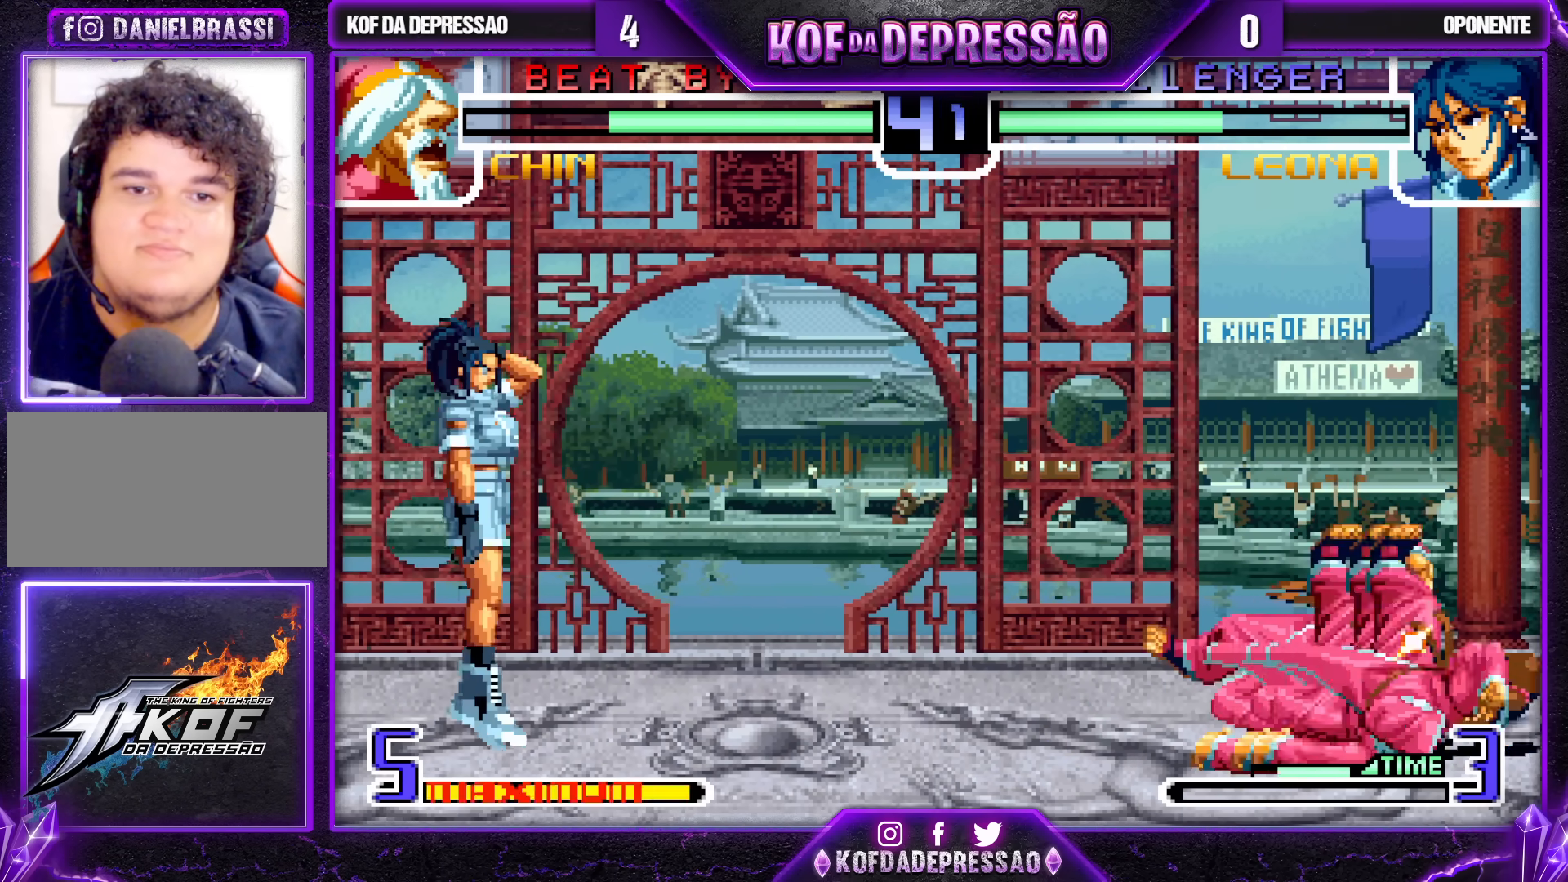
{"buttons": [], "left_stick": "right", "events": [[333, "SQUARE", "down"], [333, "TRIANGLE", "down"], [383, "SQUARE", "up"], [400, "TRIANGLE", "up"]]}
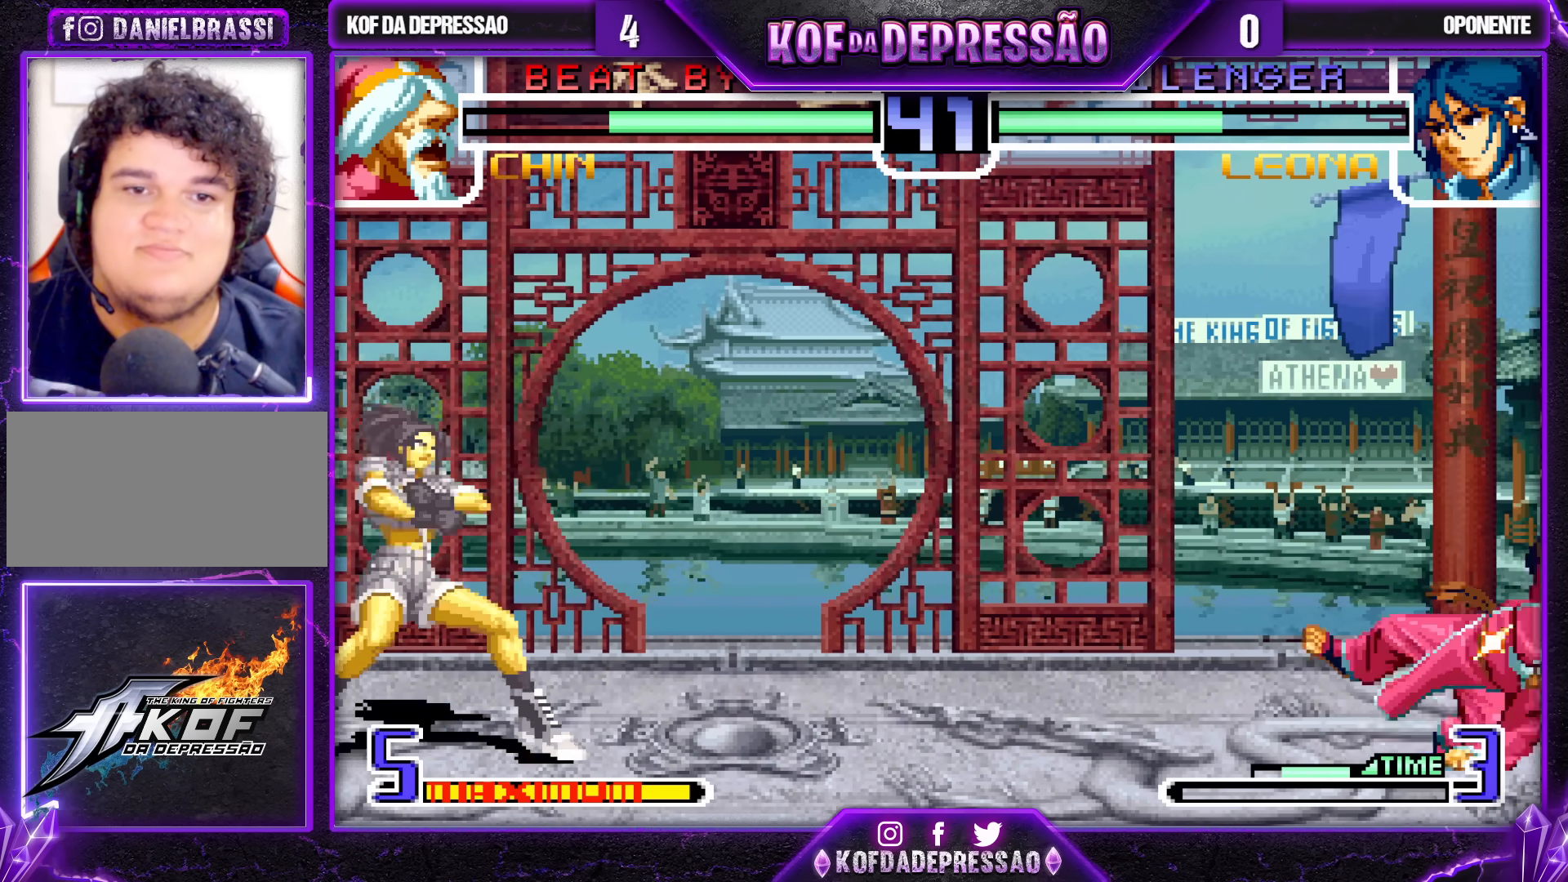
{"buttons": [], "left_stick": "right", "events": [[367, "SQUARE", "down"], [367, "TRIANGLE", "down"], [433, "SQUARE", "up"], [450, "TRIANGLE", "up"]]}
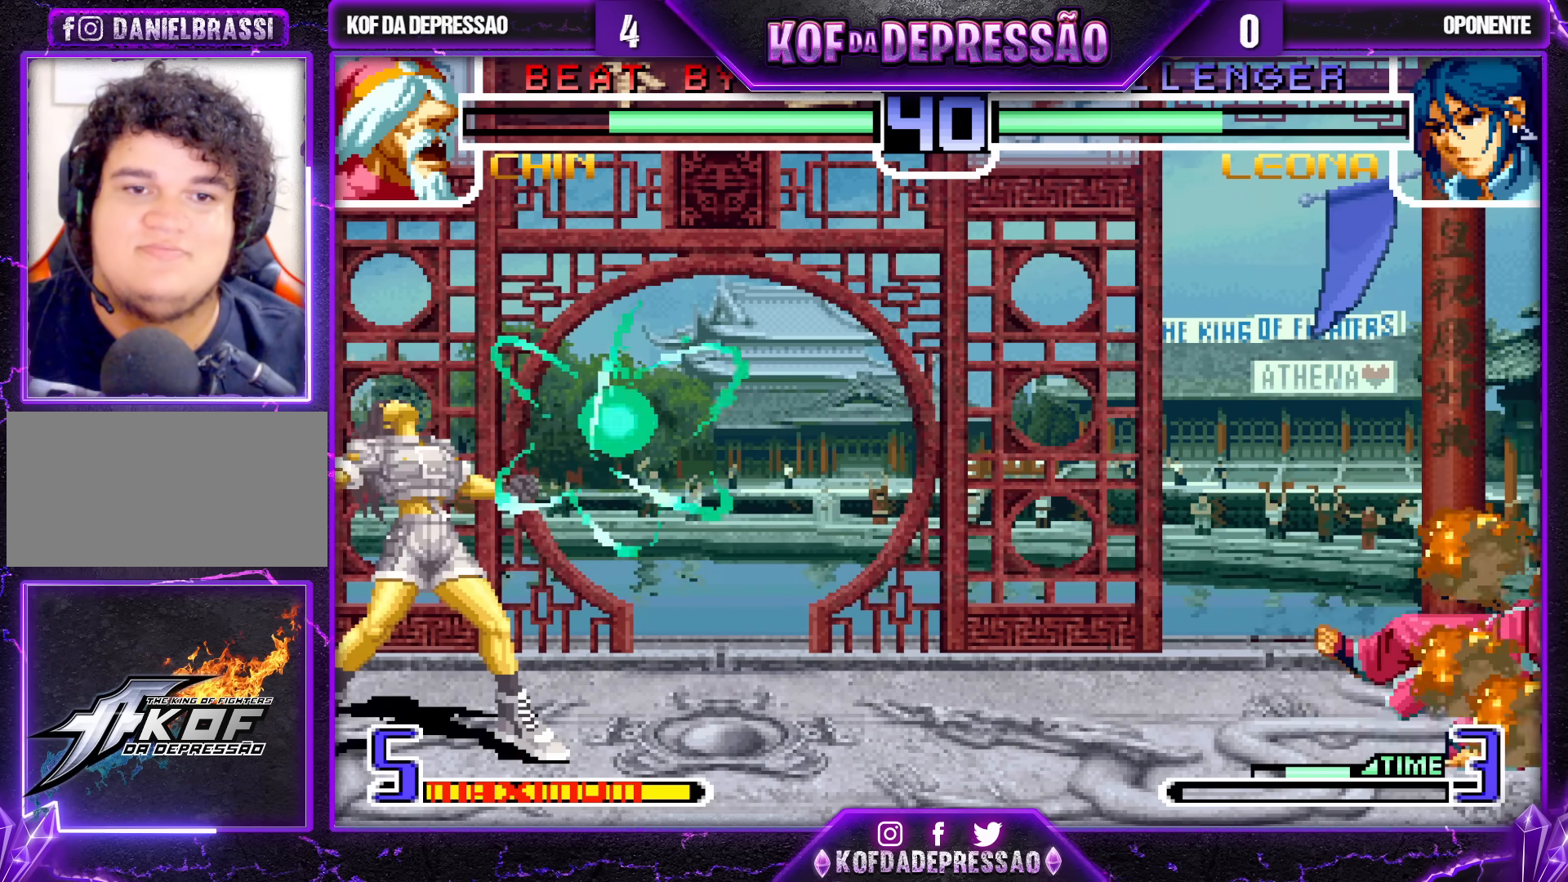
{"buttons": [], "left_stick": "left", "events": [[350, "left_stick", "left"], [417, "left_stick", "center"], [483, "left_stick", "left"]]}
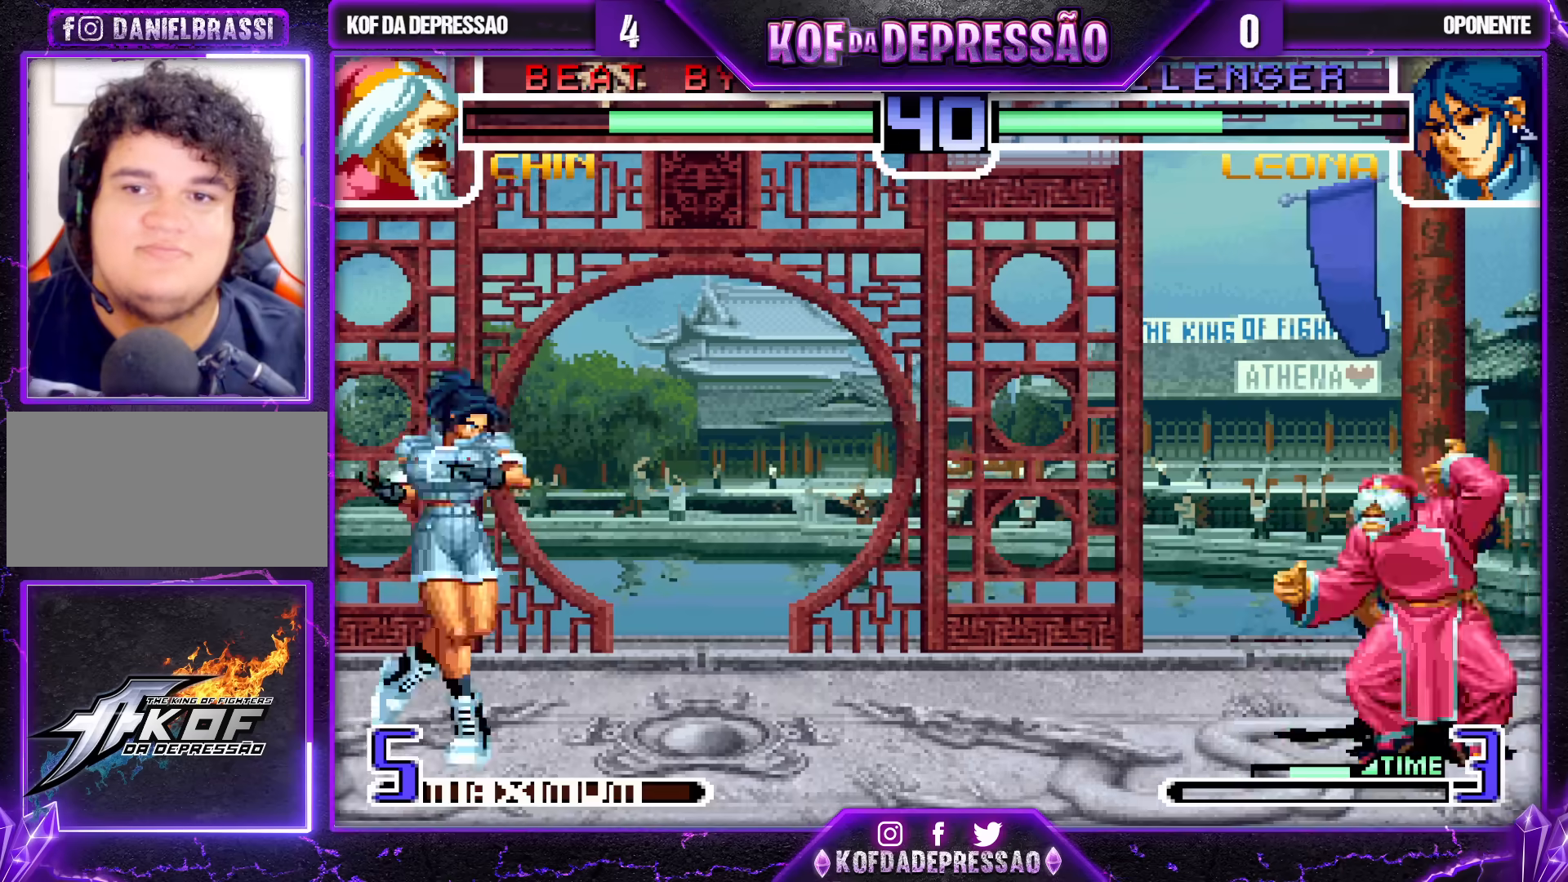
{"buttons": [], "left_stick": "left", "events": [[383, "R1", "down"], [500, "R1", "up"]]}
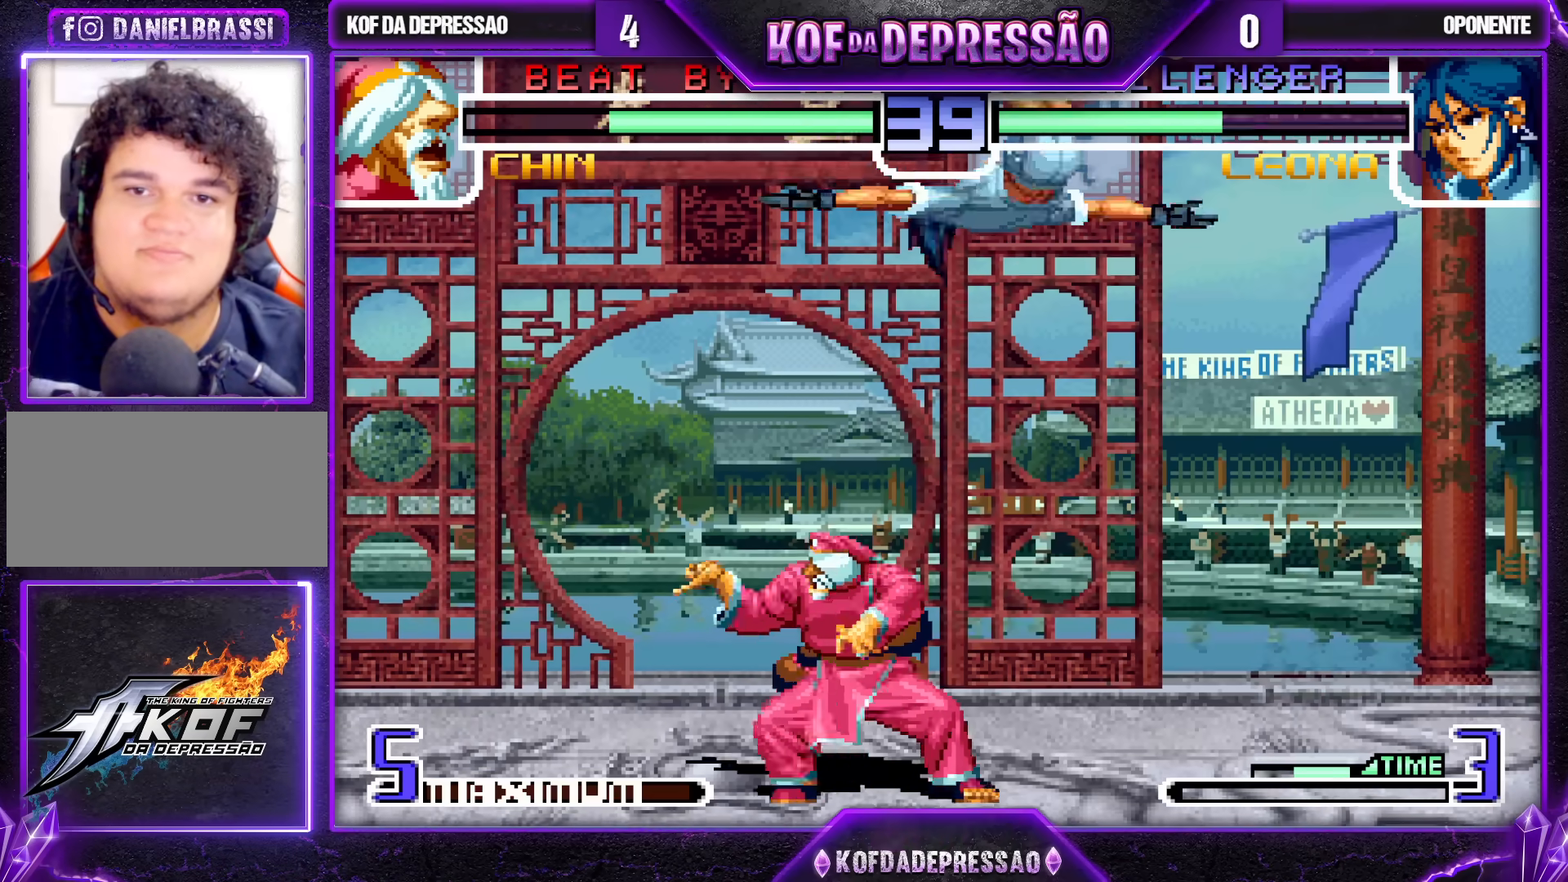
{"buttons": [], "left_stick": "center", "events": [[33, "left_stick", "down-left"], [317, "left_stick", "center"], [367, "left_stick", "down-right"], [417, "left_stick", "up-right"], [483, "left_stick", "center"]]}
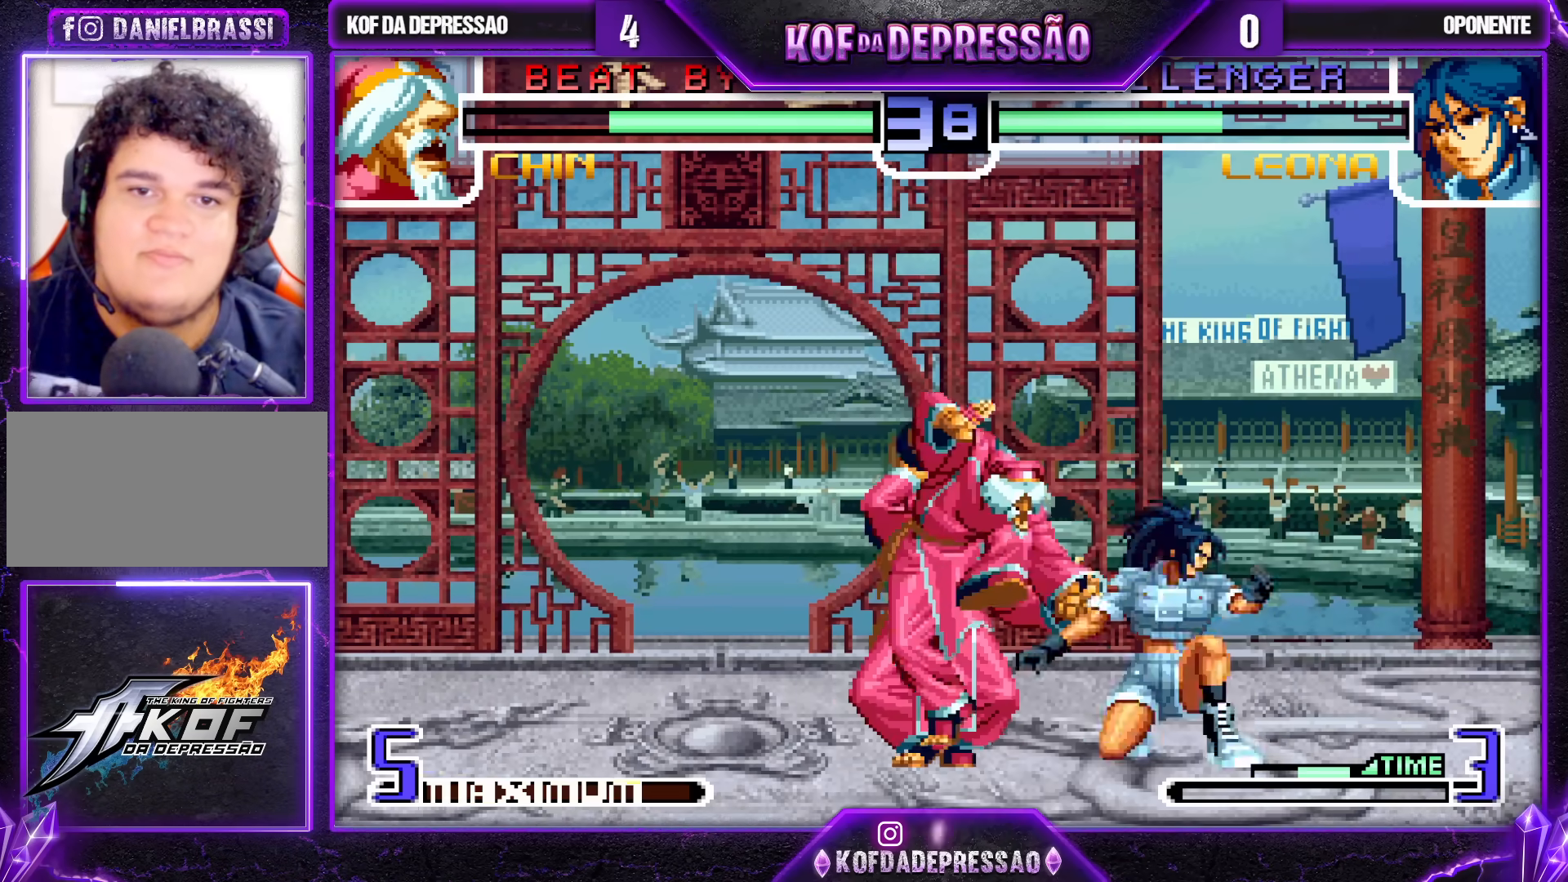
{"buttons": ["R1"], "left_stick": "center", "events": [[167, "R1", "down"], [283, "R1", "up"], [433, "R1", "down"]]}
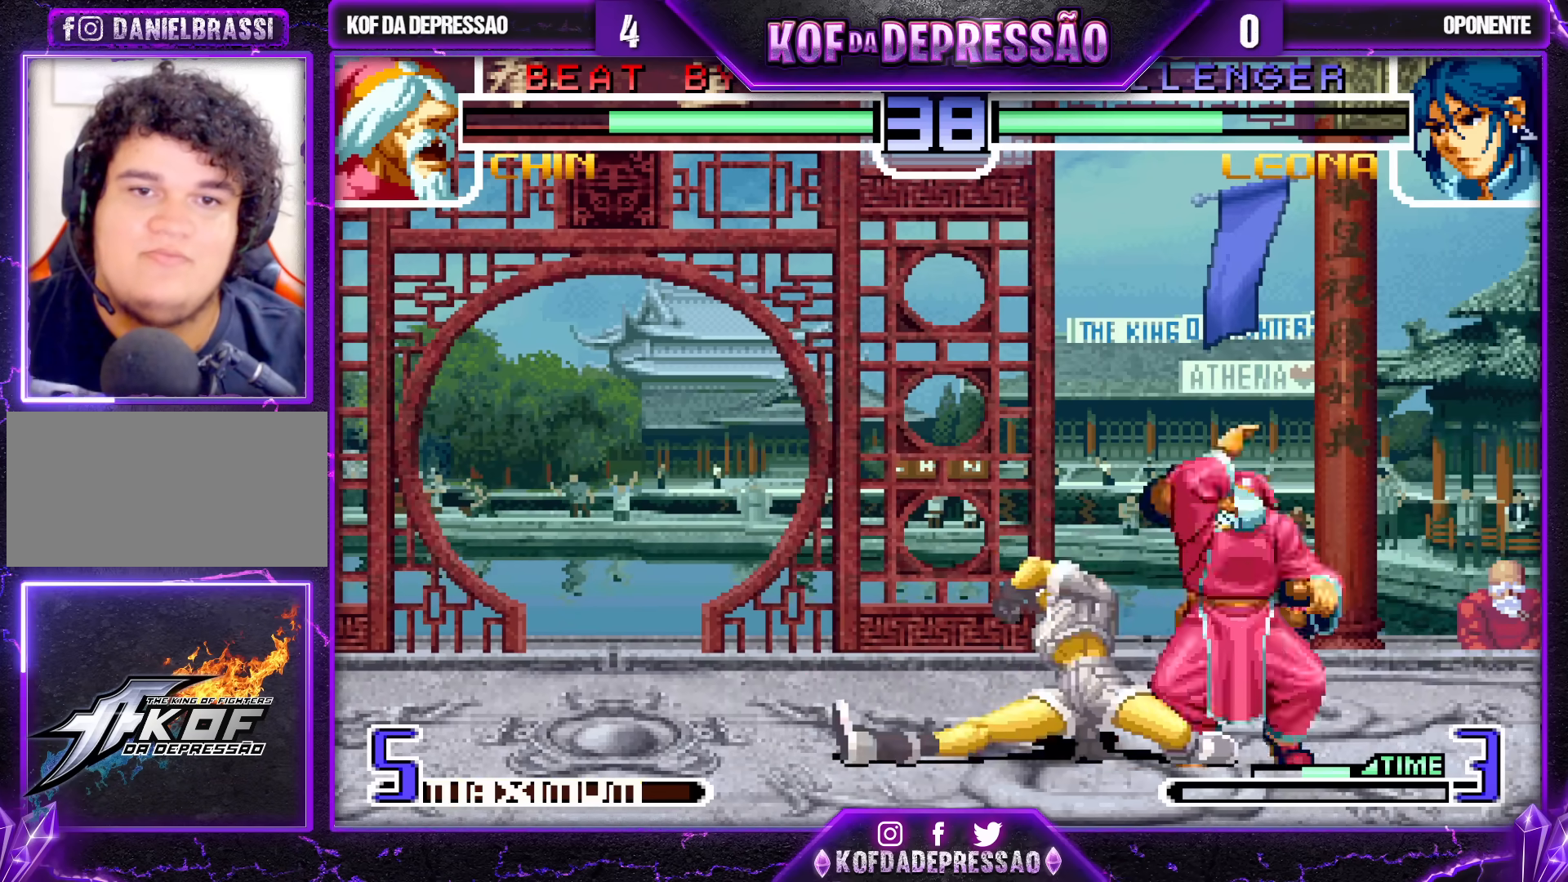
{"buttons": [], "left_stick": "center", "events": [[33, "R1", "up"], [33, "left_stick", "left"], [117, "left_stick", "down"], [183, "left_stick", "right"], [200, "SQUARE", "down"], [283, "SQUARE", "up"], [283, "left_stick", "center"]]}
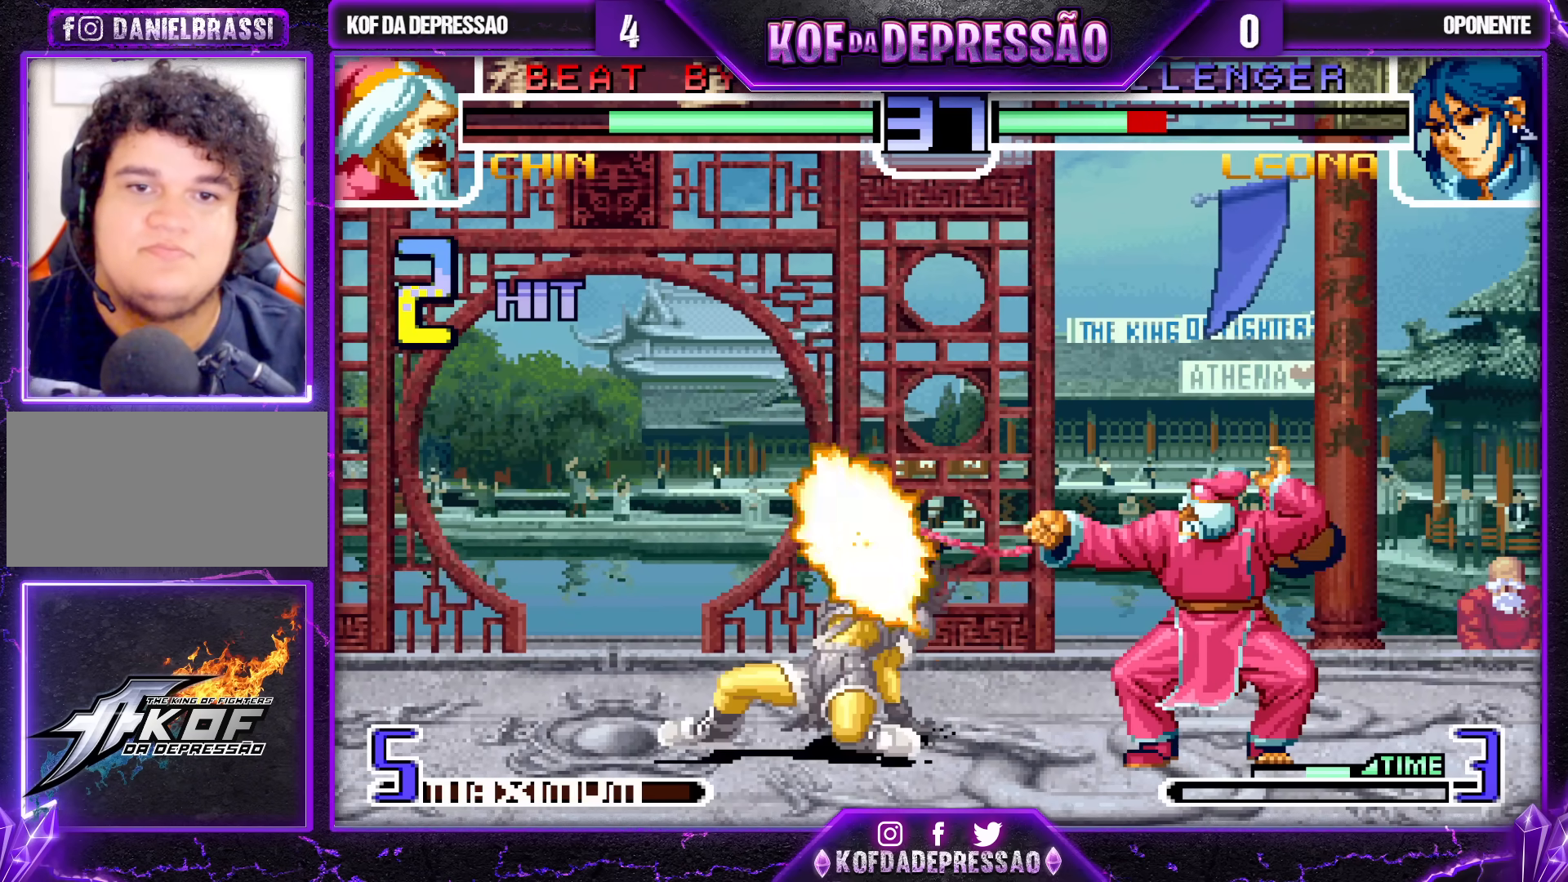
{"buttons": [], "left_stick": "up-left", "events": [[383, "left_stick", "down"], [467, "left_stick", "up-left"]]}
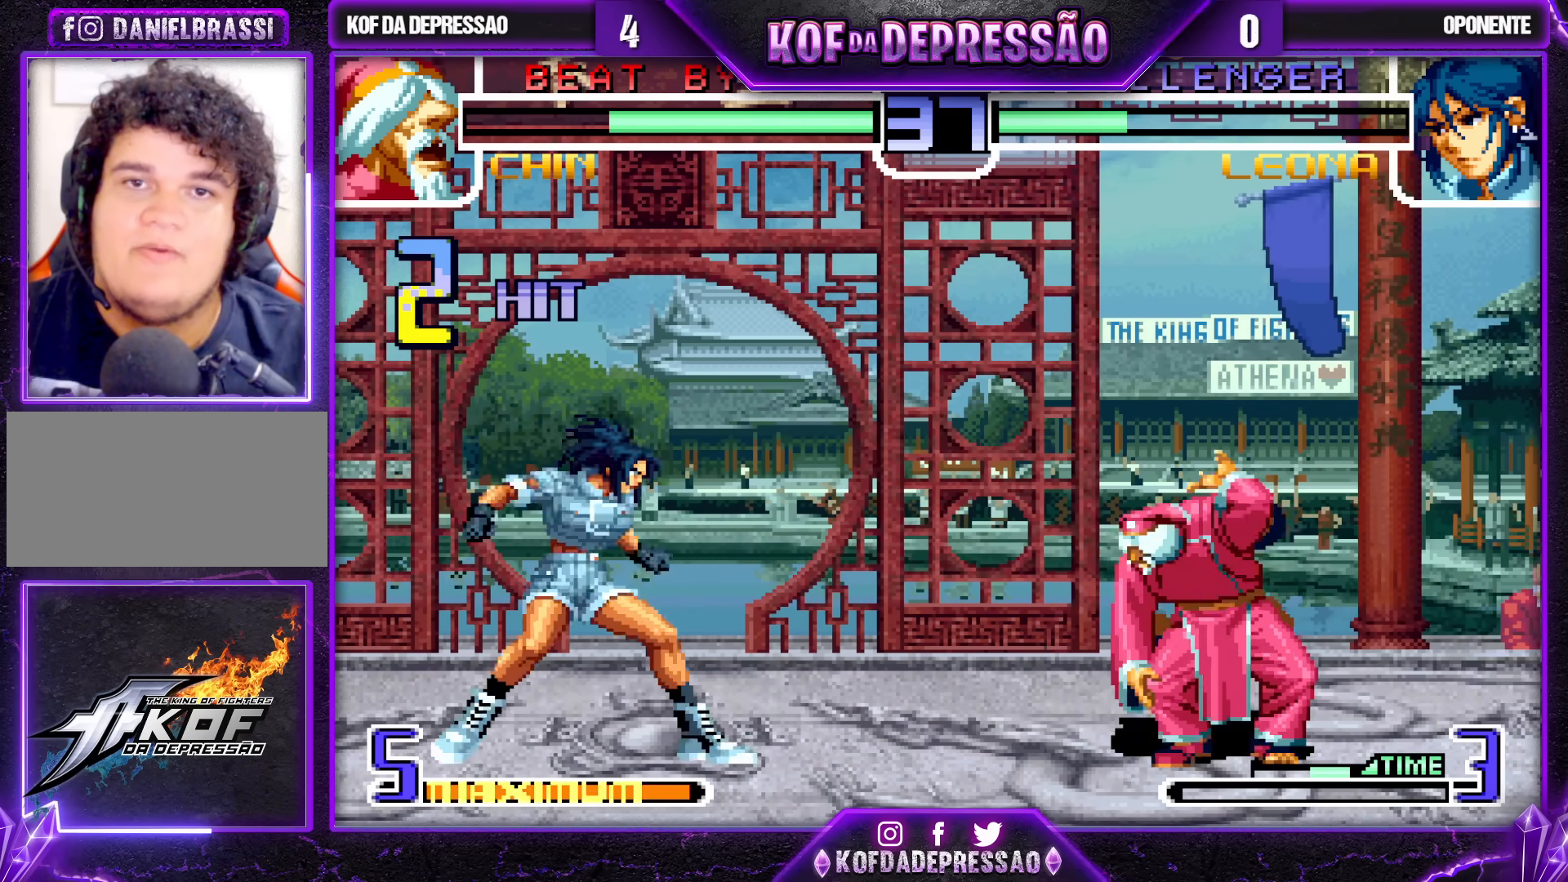
{"buttons": [], "left_stick": "up-left", "events": [[83, "R1", "down"], [100, "CROSS", "down"], [167, "R1", "up"], [183, "CROSS", "up"]]}
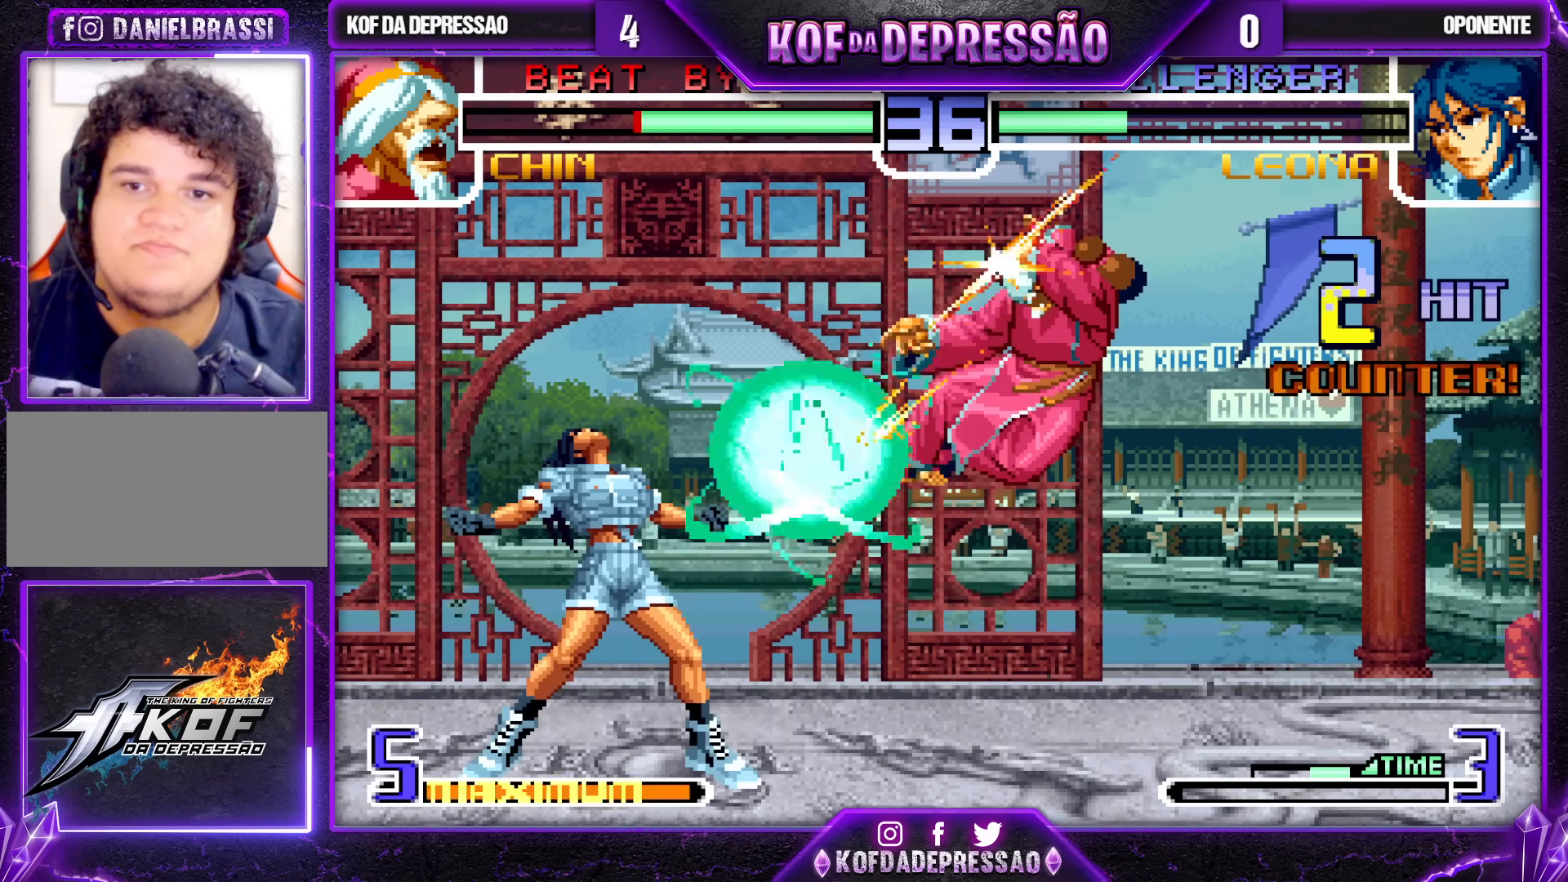
{"buttons": [], "left_stick": "down-right", "events": [[67, "left_stick", "center"], [150, "left_stick", "down-right"]]}
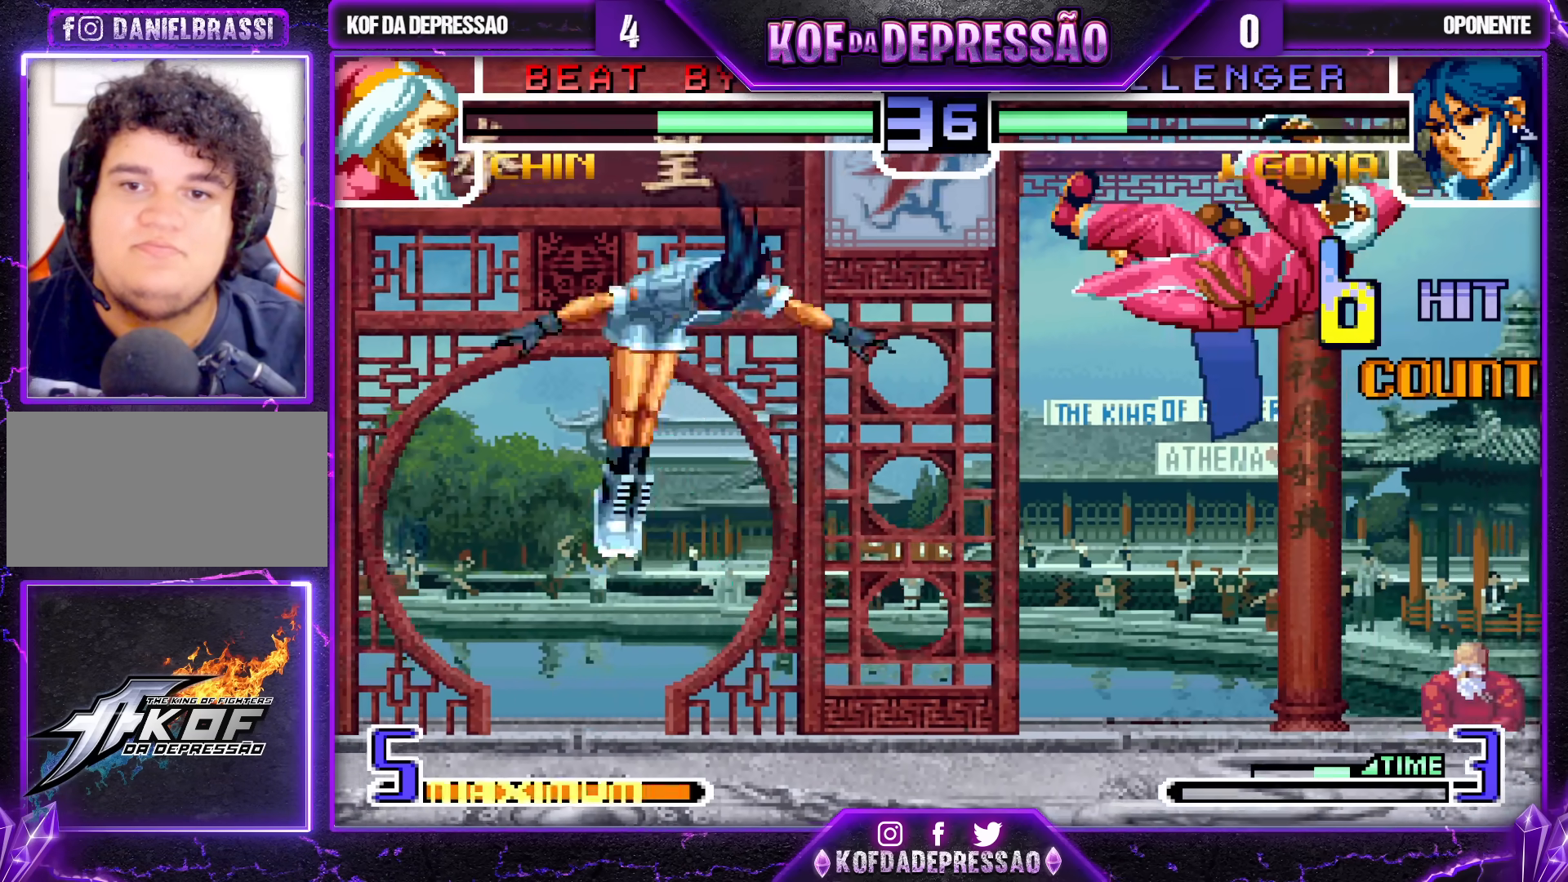
{"buttons": [], "left_stick": "down-right", "events": []}
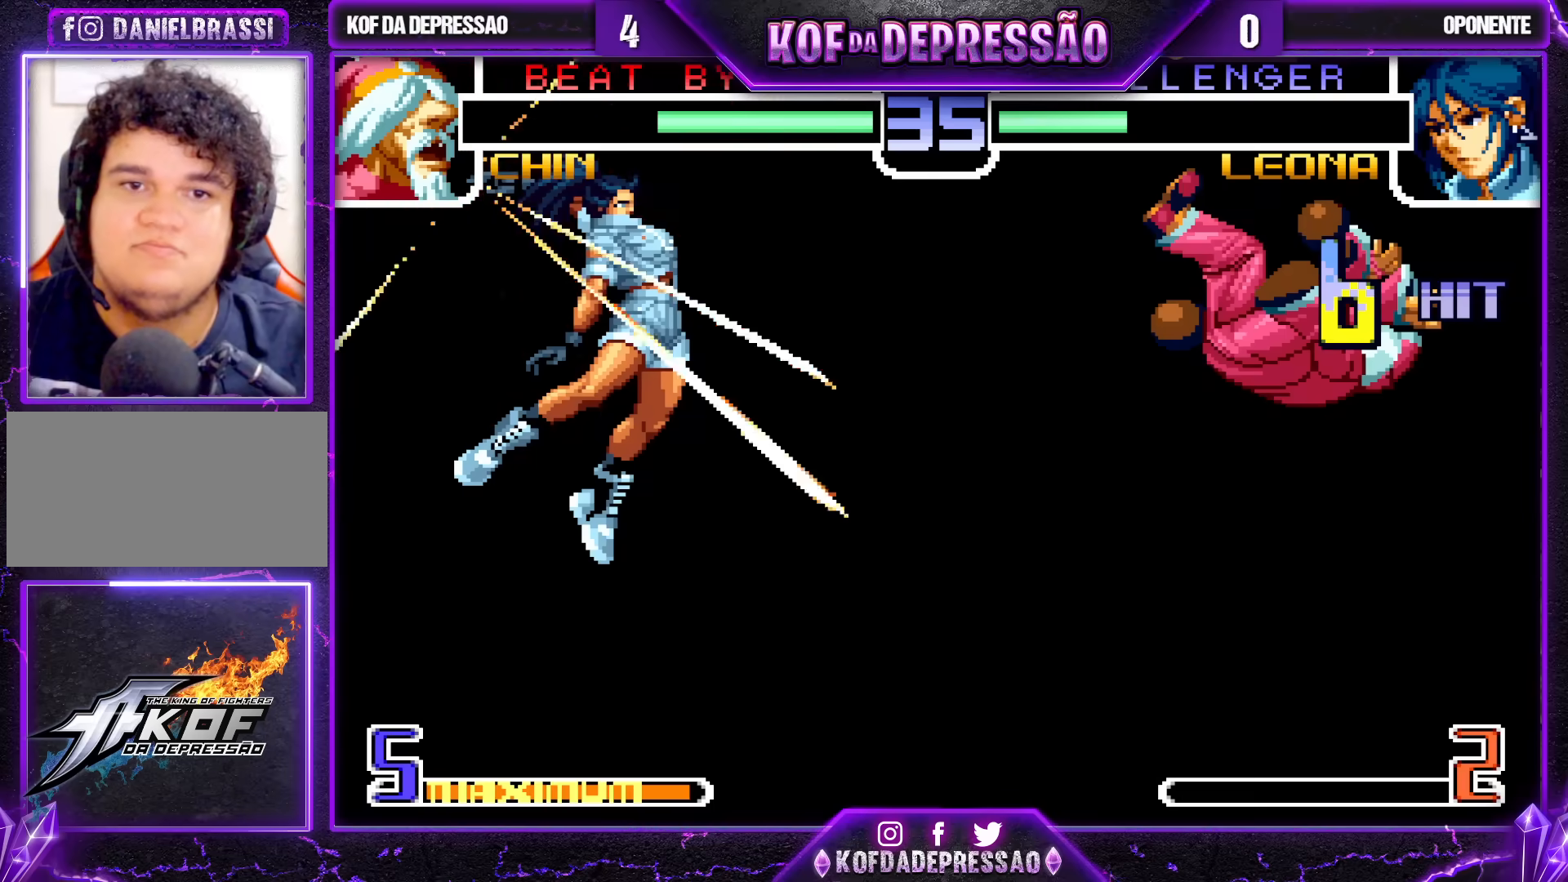
{"buttons": [], "left_stick": "down-right", "events": [[333, "TRIANGLE", "down"], [350, "SQUARE", "down"], [383, "SQUARE", "up"], [383, "TRIANGLE", "up"], [417, "SQUARE", "down"], [417, "TRIANGLE", "down"], [467, "SQUARE", "up"], [467, "TRIANGLE", "up"]]}
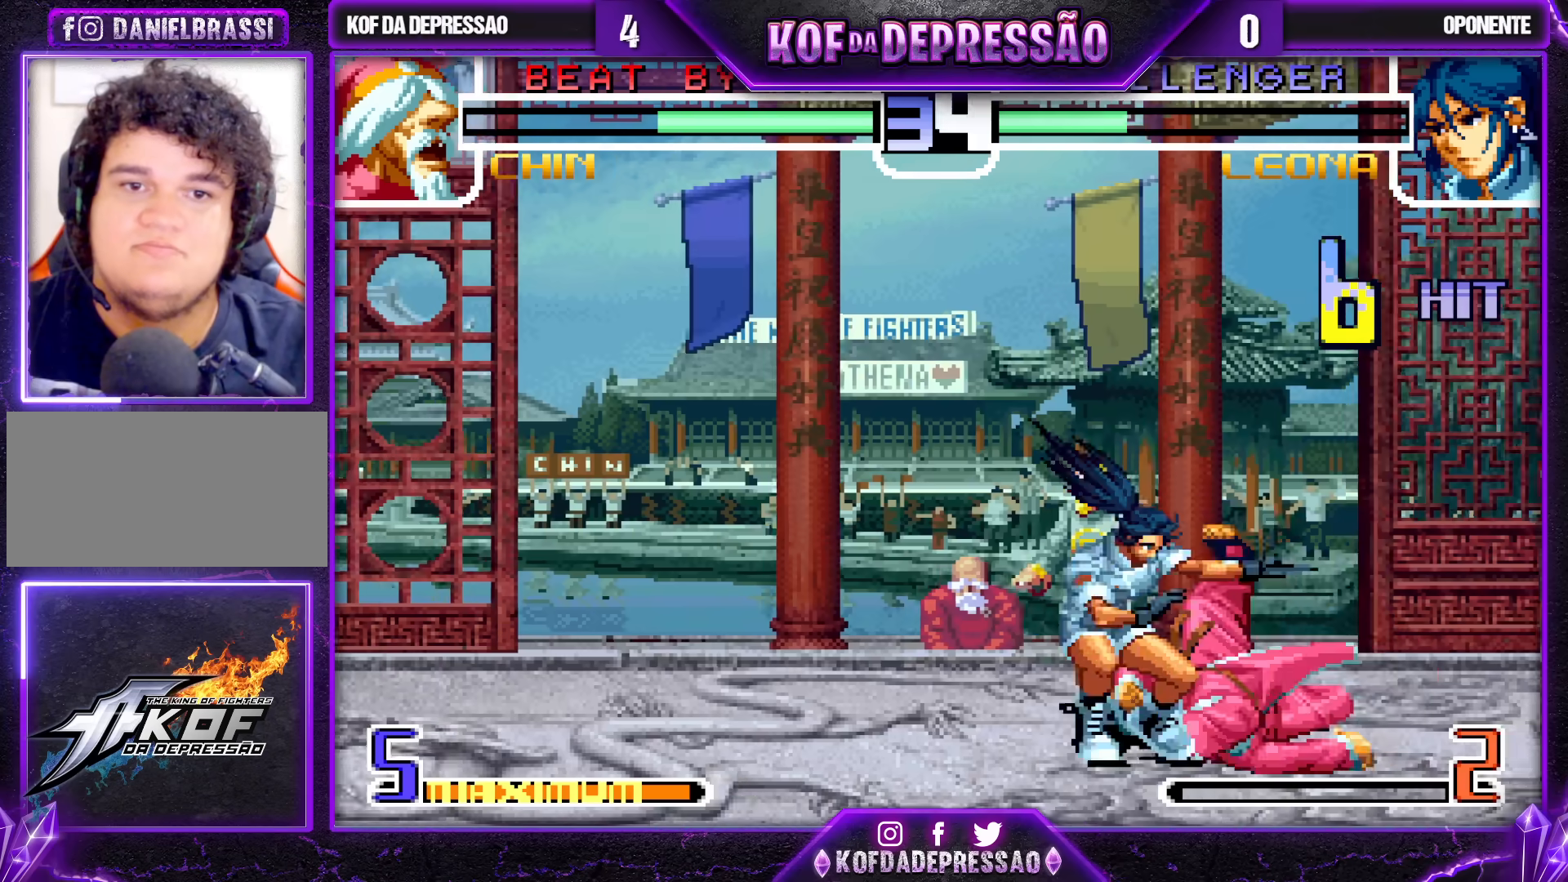
{"buttons": [], "left_stick": "right"}
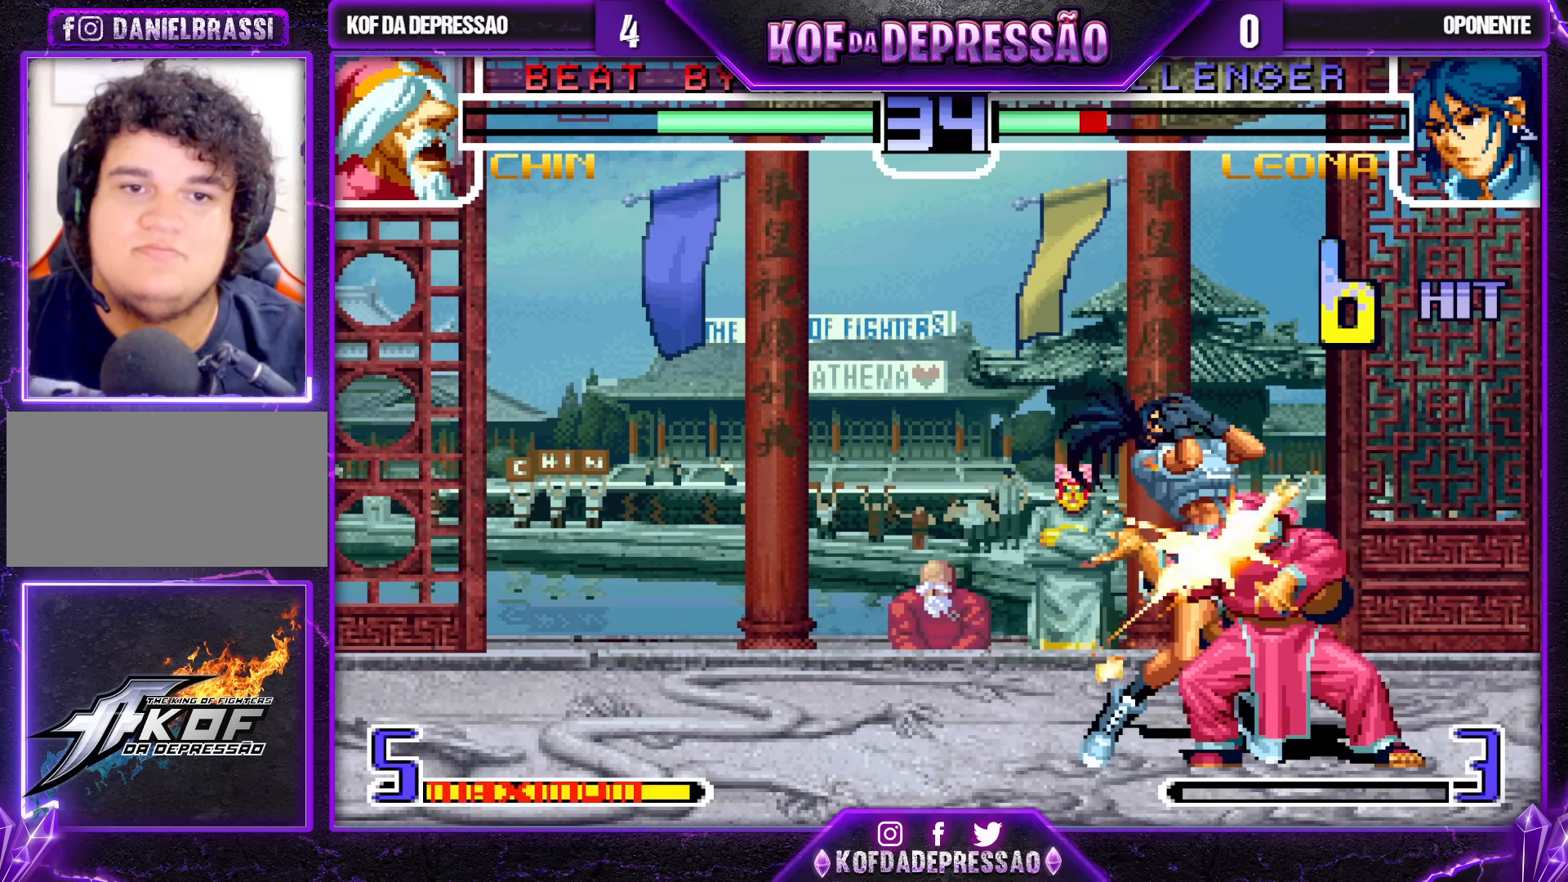
{"buttons": [], "left_stick": "center", "events": [[17, "SQUARE", "down"], [100, "SQUARE", "up"], [117, "left_stick", "center"]]}
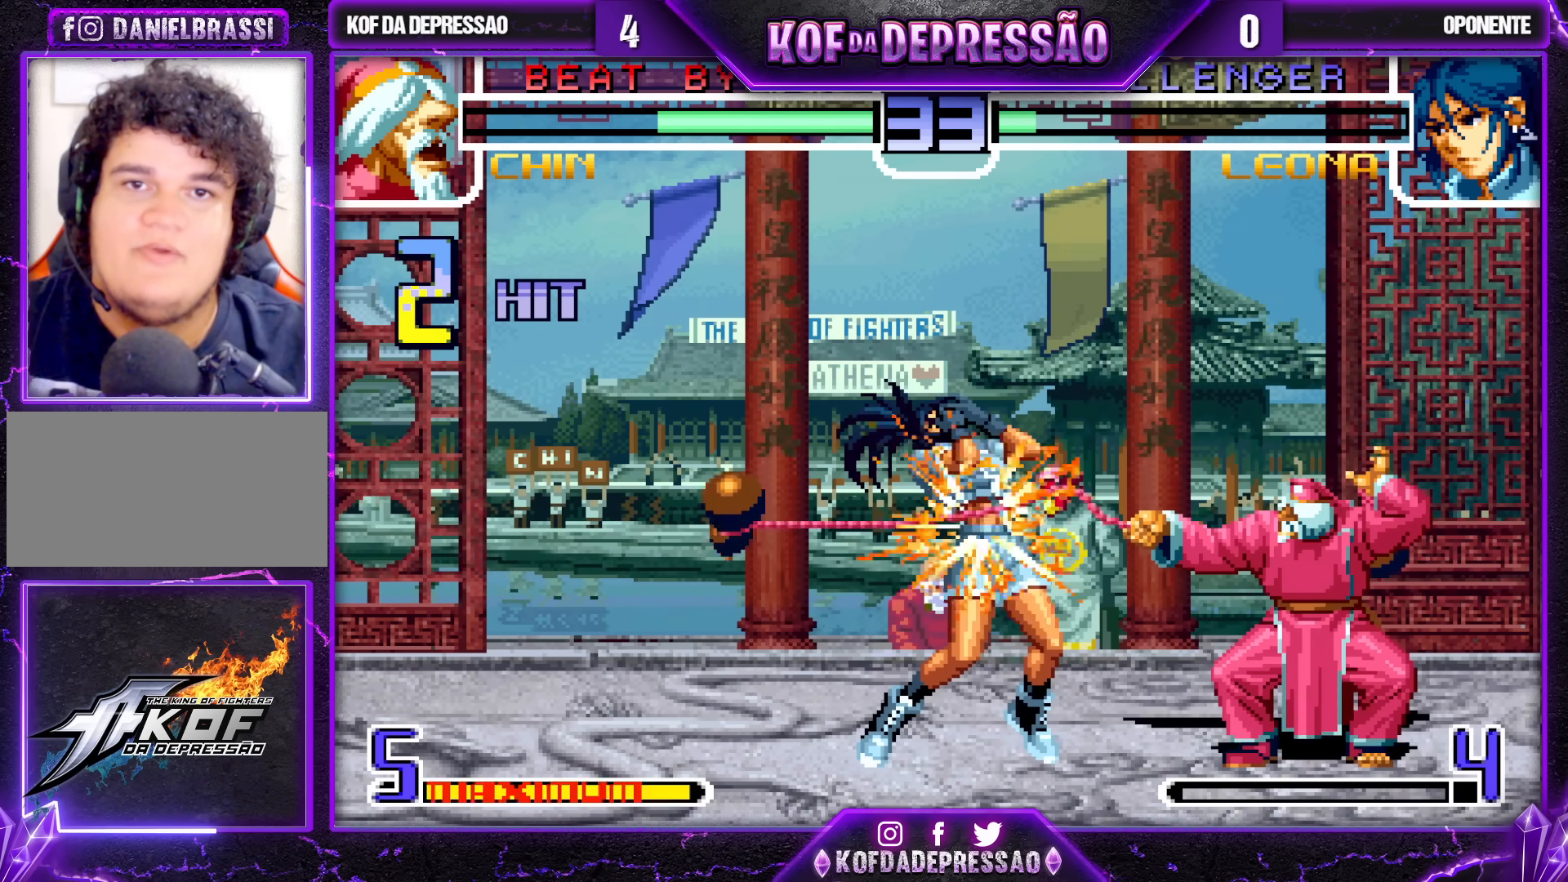
{"buttons": ["TRIANGLE", "R1"], "left_stick": "down", "events": [[150, "left_stick", "right"], [400, "R1", "down"], [400, "TRIANGLE", "down"], [500, "left_stick", "down"]]}
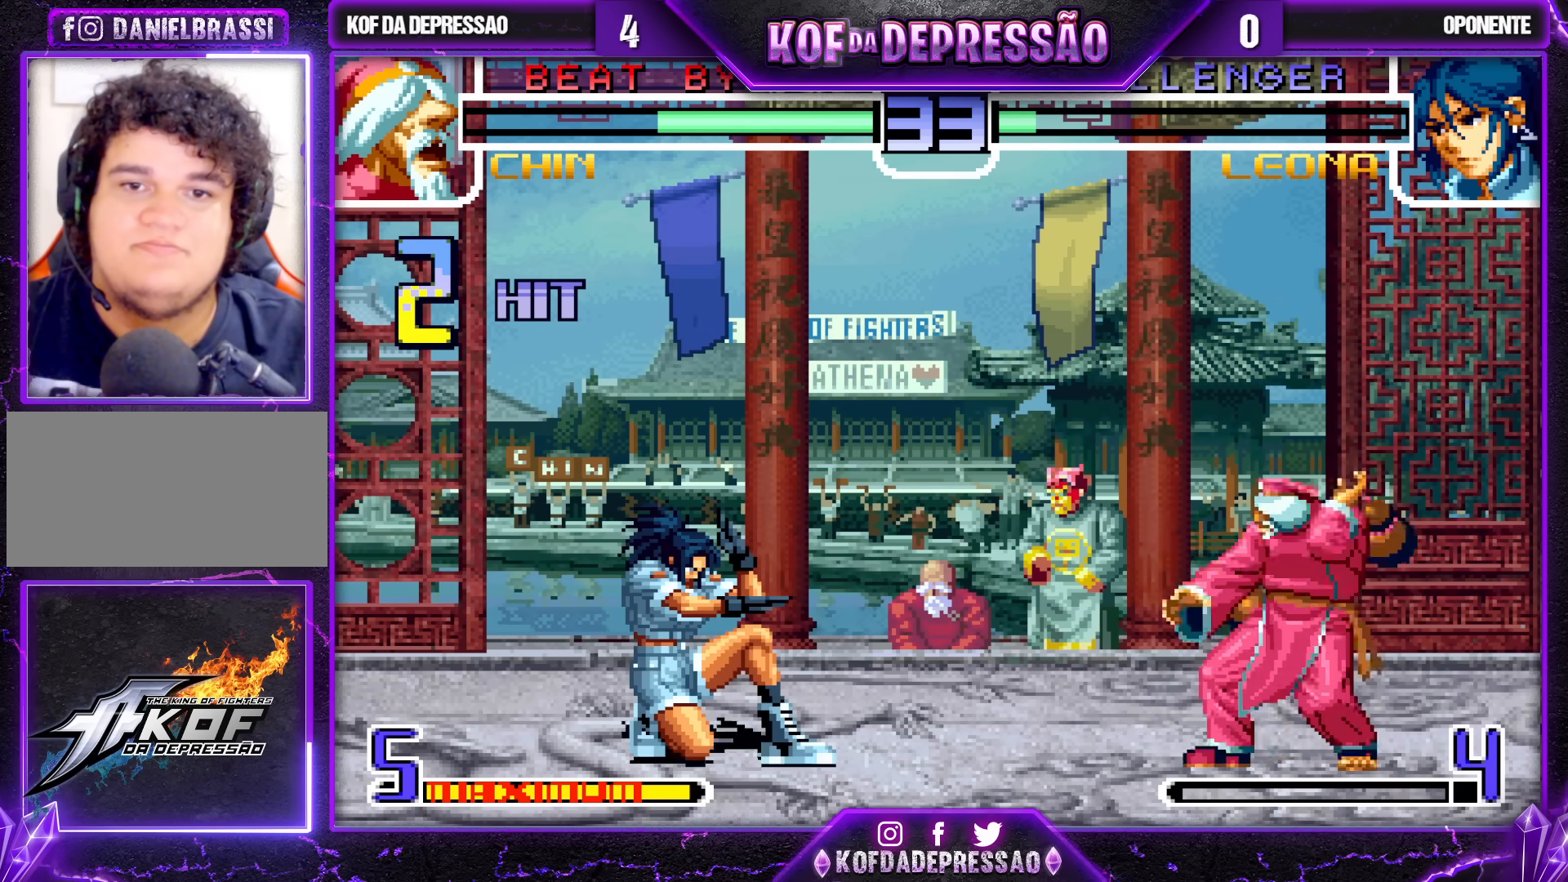
{"buttons": ["SQUARE", "TRIANGLE"], "left_stick": "center", "events": [[50, "R1", "up"], [67, "TRIANGLE", "up"], [67, "left_stick", "left"], [117, "left_stick", "center"], [167, "left_stick", "right"], [217, "left_stick", "down"], [300, "left_stick", "left"], [367, "SQUARE", "down"], [367, "TRIANGLE", "down"], [417, "left_stick", "center"]]}
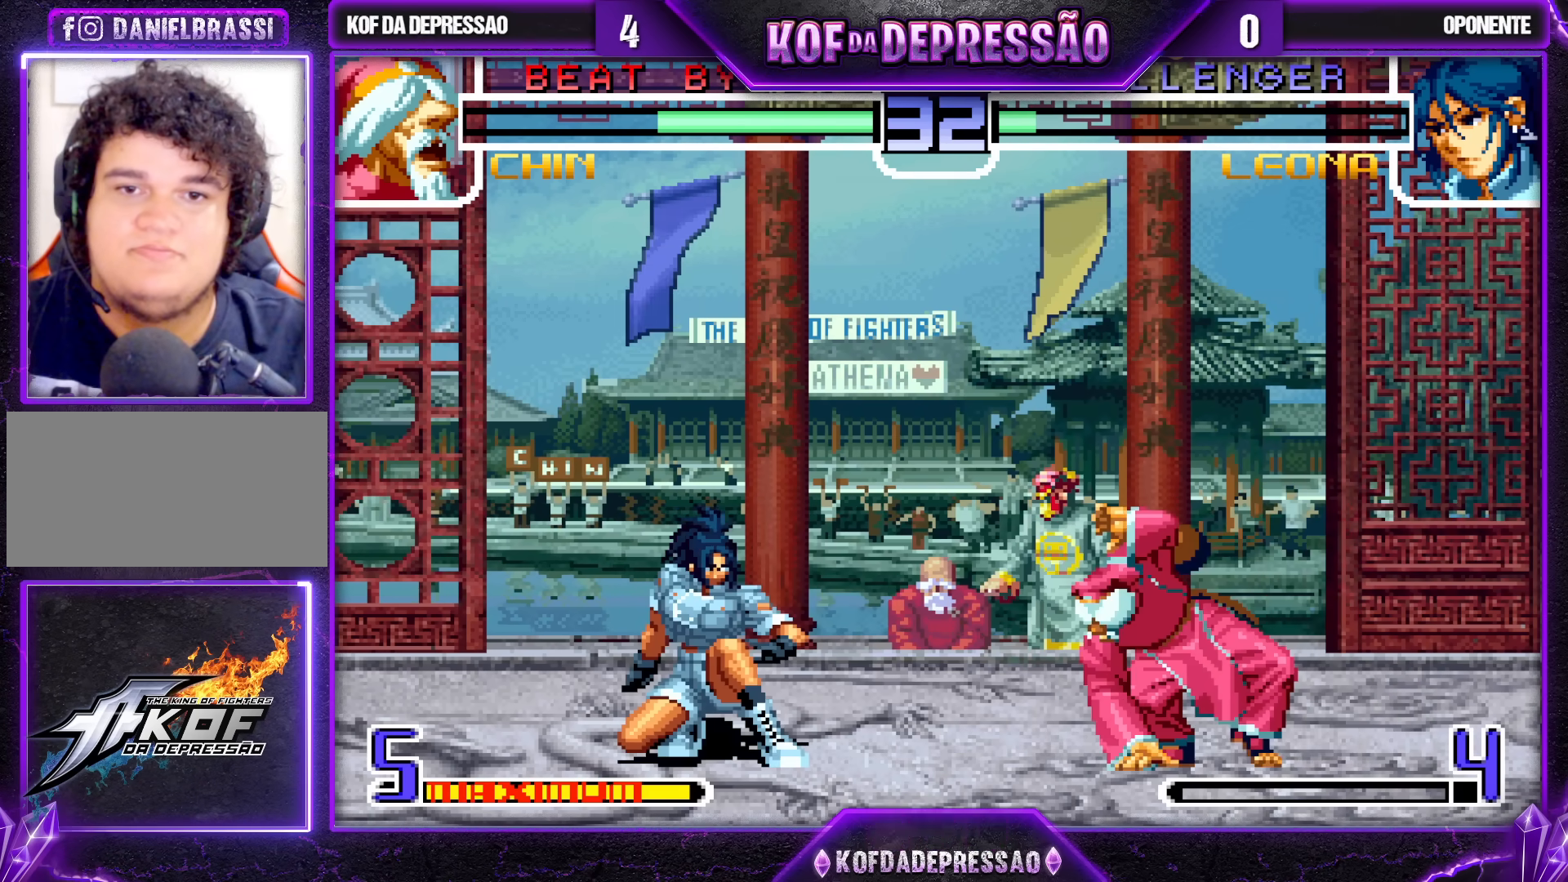
{"buttons": [], "left_stick": "right", "events": [[33, "TRIANGLE", "up"], [50, "SQUARE", "up"], [450, "left_stick", "right"]]}
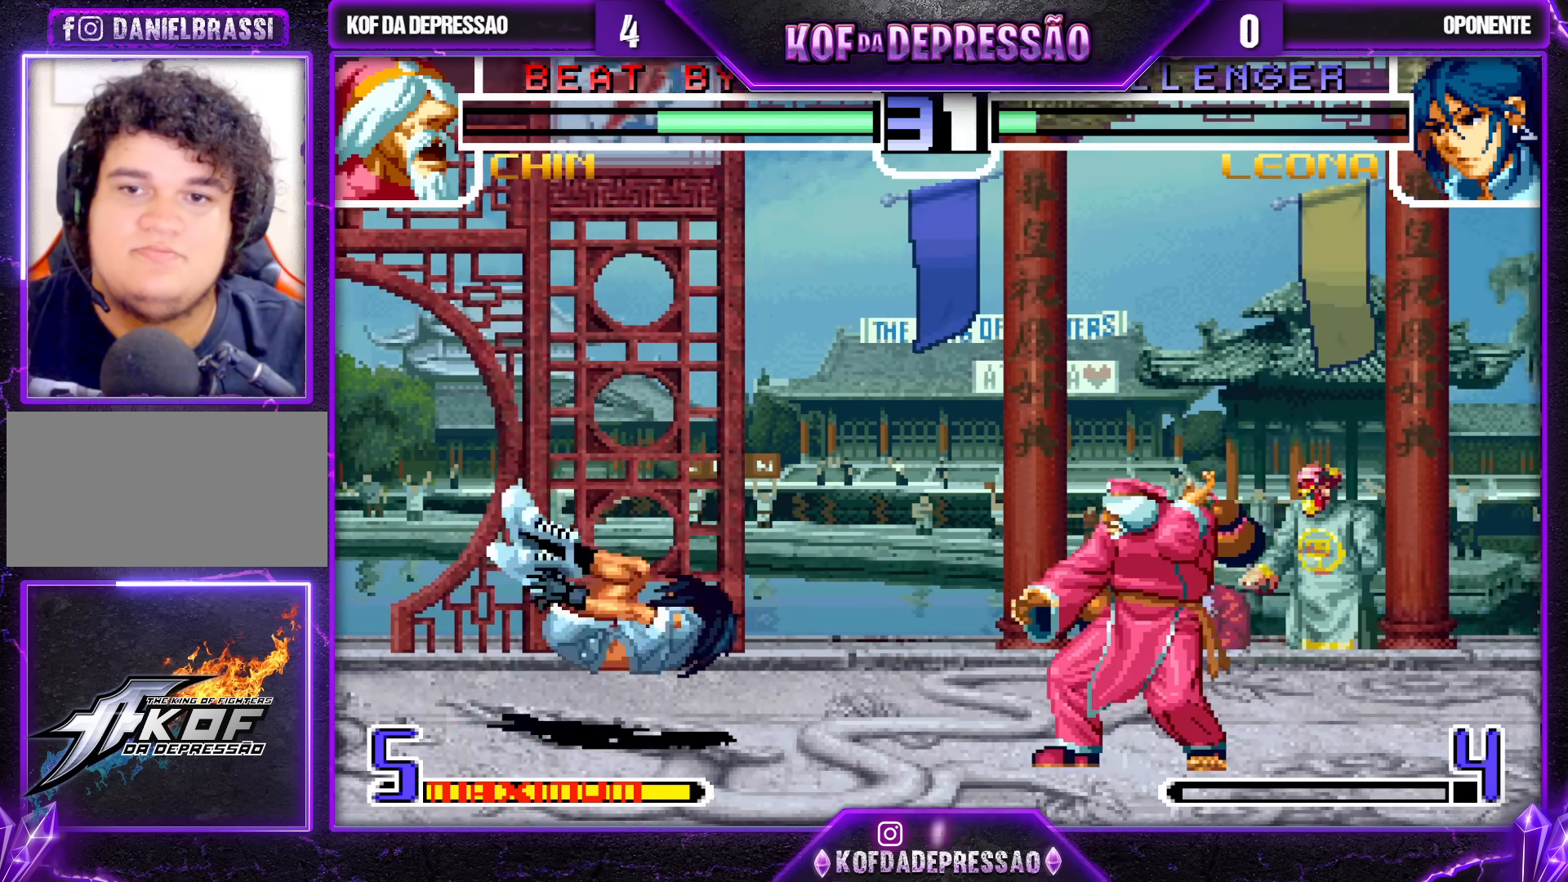
{"buttons": [], "left_stick": "left", "events": [[67, "R1", "down"], [67, "TRIANGLE", "down"], [183, "R1", "up"], [183, "TRIANGLE", "up"], [233, "left_stick", "left"], [300, "left_stick", "center"], [350, "left_stick", "right"], [400, "left_stick", "down"], [483, "left_stick", "left"]]}
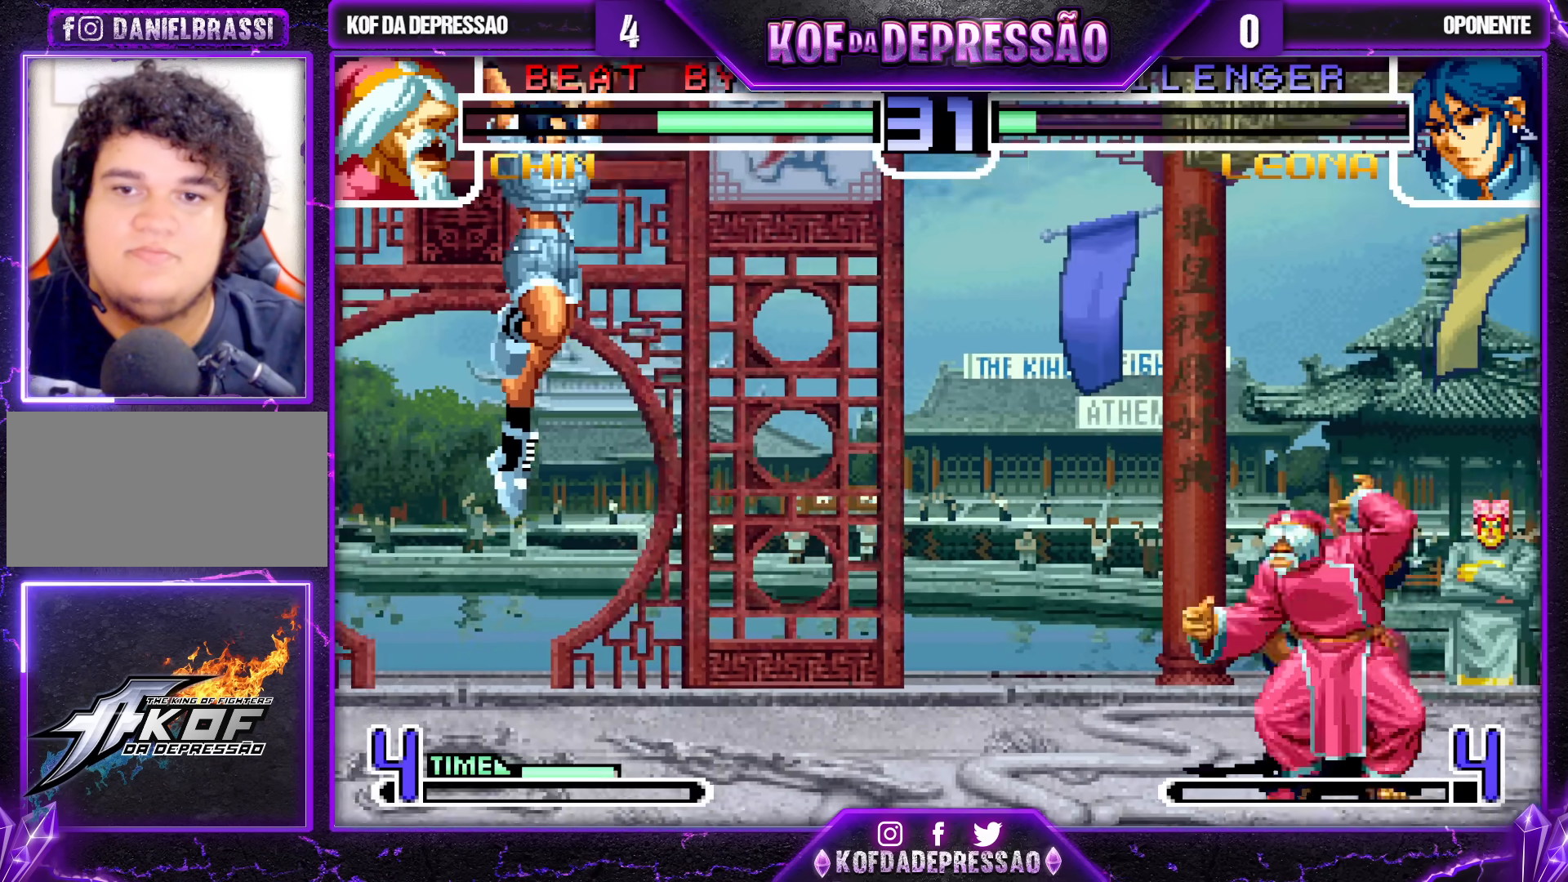
{"buttons": [], "left_stick": "left", "events": [[17, "R1", "down"], [17, "SQUARE", "down"], [133, "left_stick", "center"], [300, "left_stick", "left"], [333, "SQUARE", "up"], [350, "R1", "up"]]}
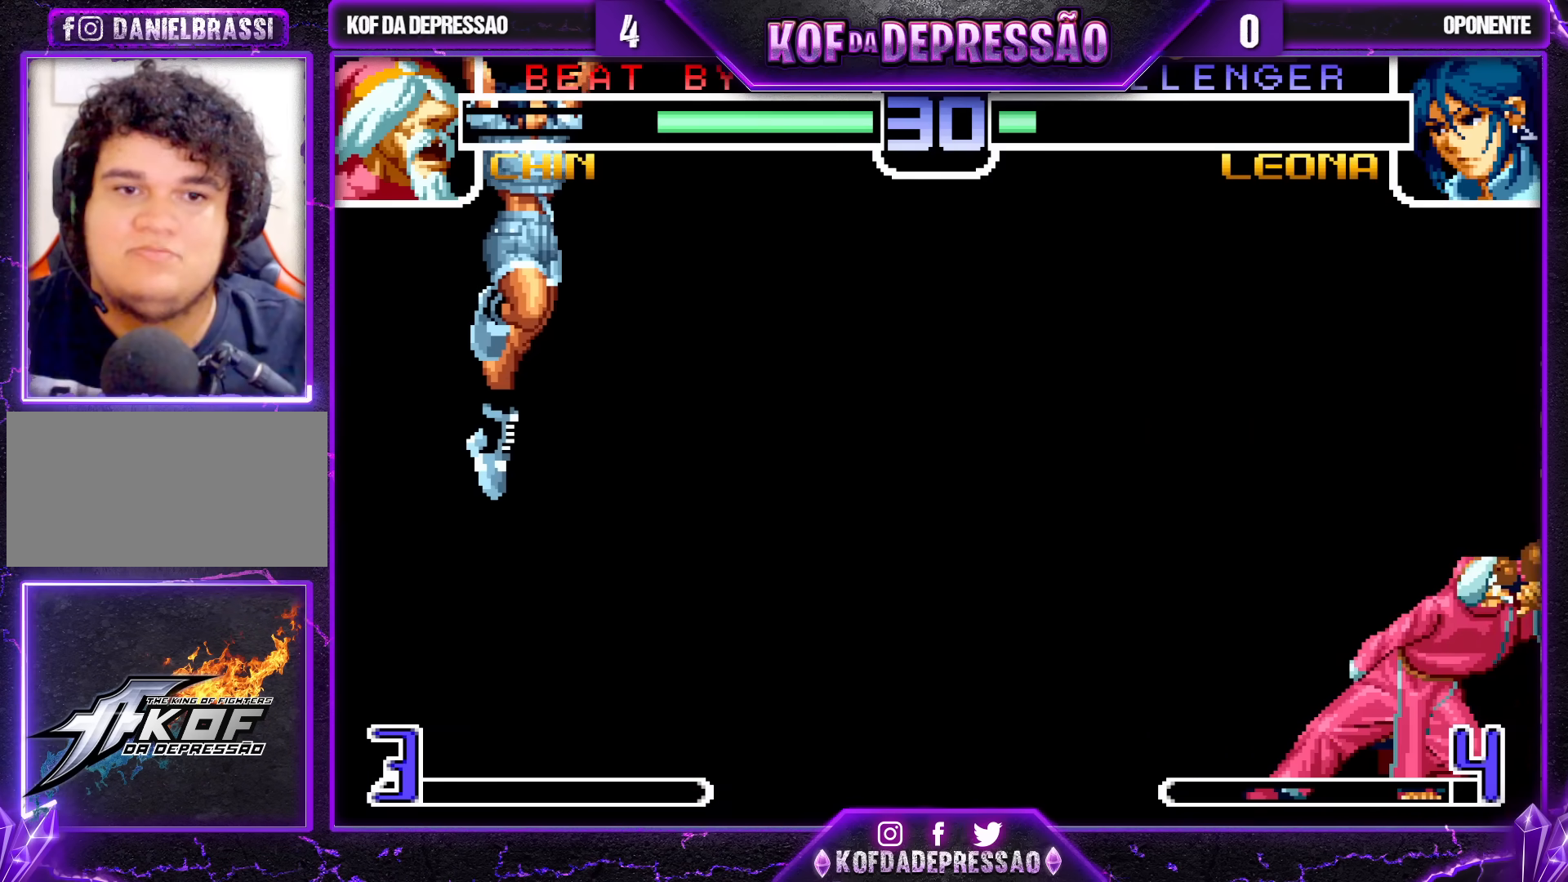
{"buttons": [], "left_stick": "left", "events": []}